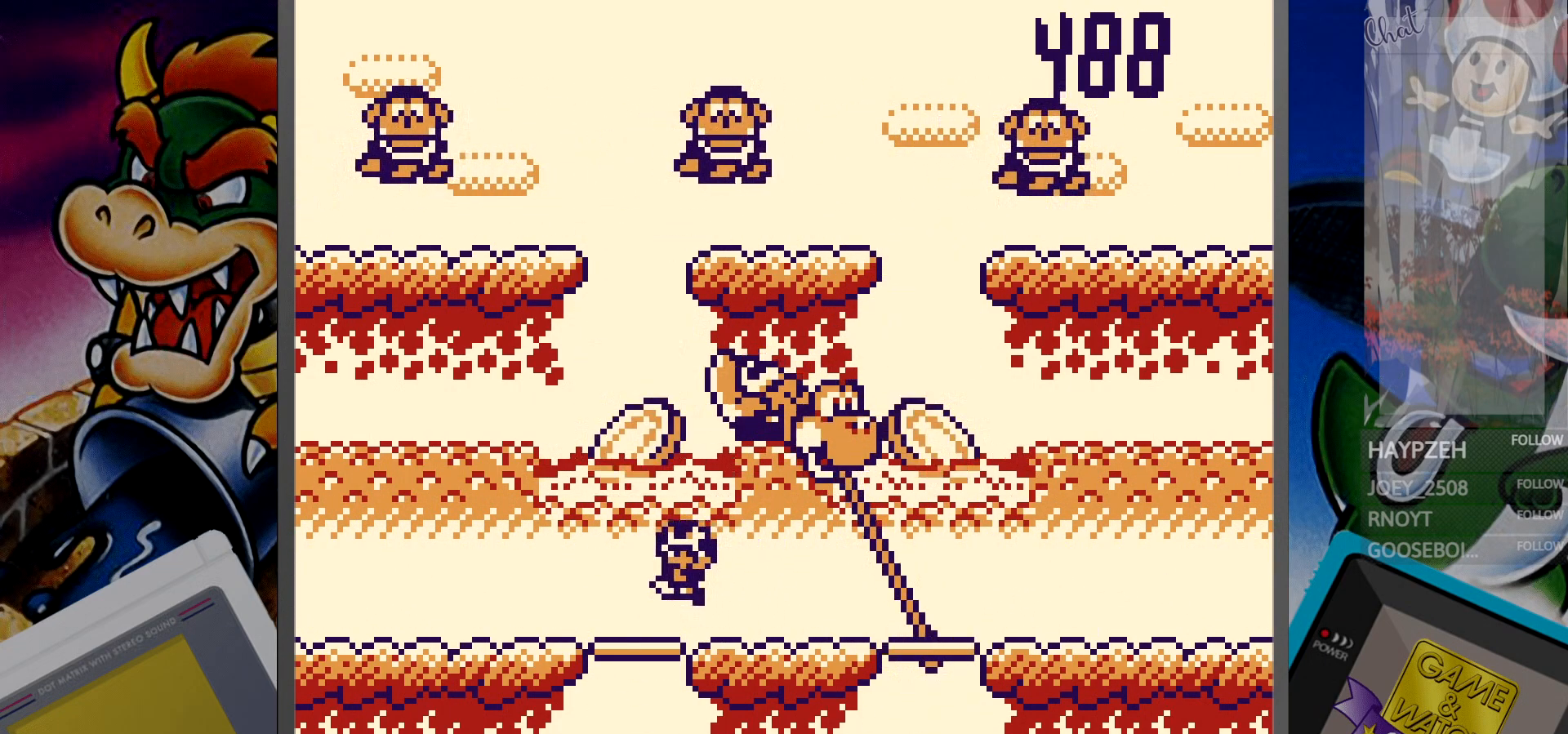
Gameplay with a controller (Nintendo layout); each line is a JSON object with the inputs held at the frame after it. "events" lists button and stick changes between this image and that frame as [ms after this image, input, new state], when the widget could be followed in between. Not read: B L3 R3.
{"buttons": [], "events": [[17, "DPAD_UP", "down"], [150, "DPAD_UP", "up"], [400, "DPAD_LEFT", "down"], [500, "DPAD_LEFT", "up"]]}
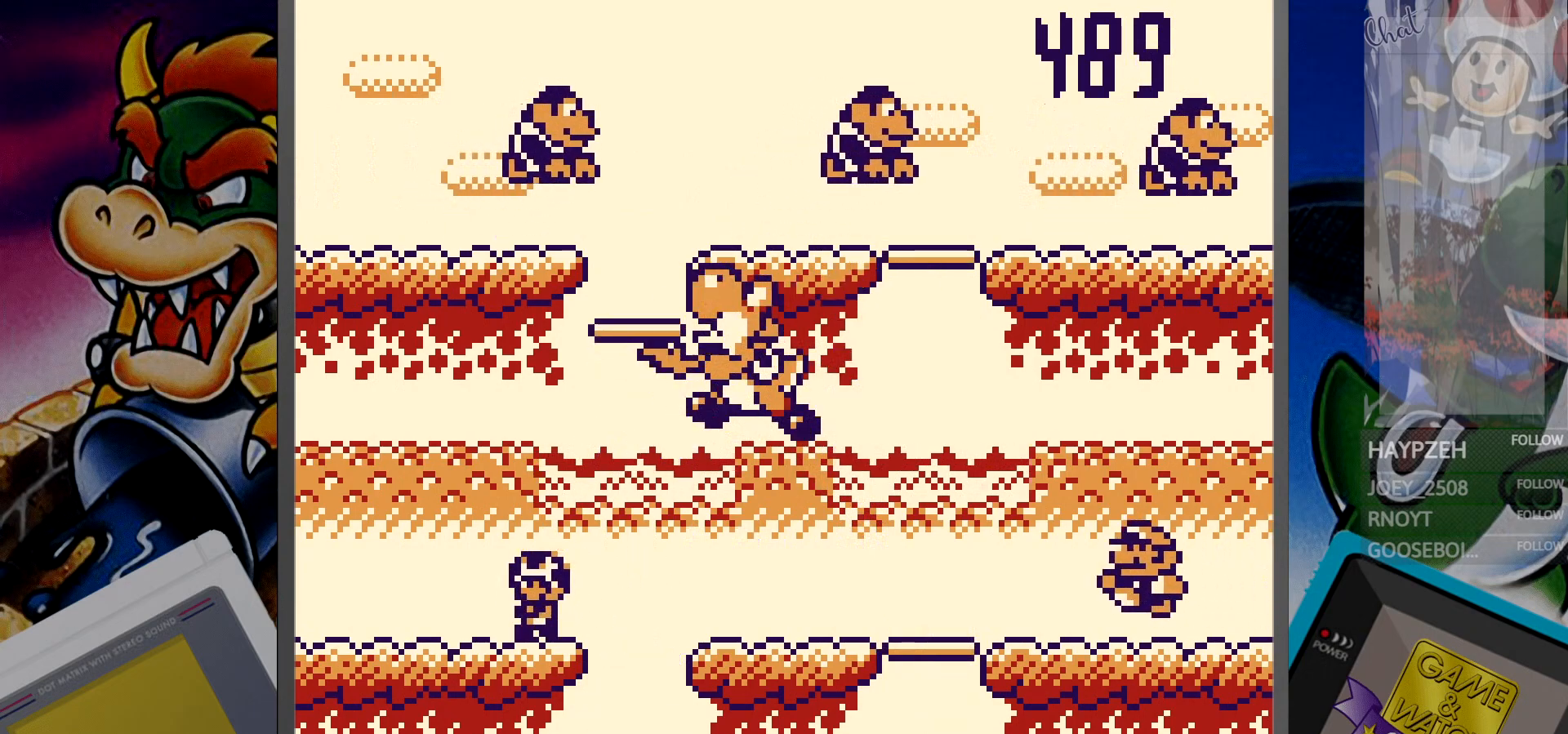
{"buttons": [], "events": [[400, "DPAD_DOWN", "down"], [500, "DPAD_DOWN", "up"]]}
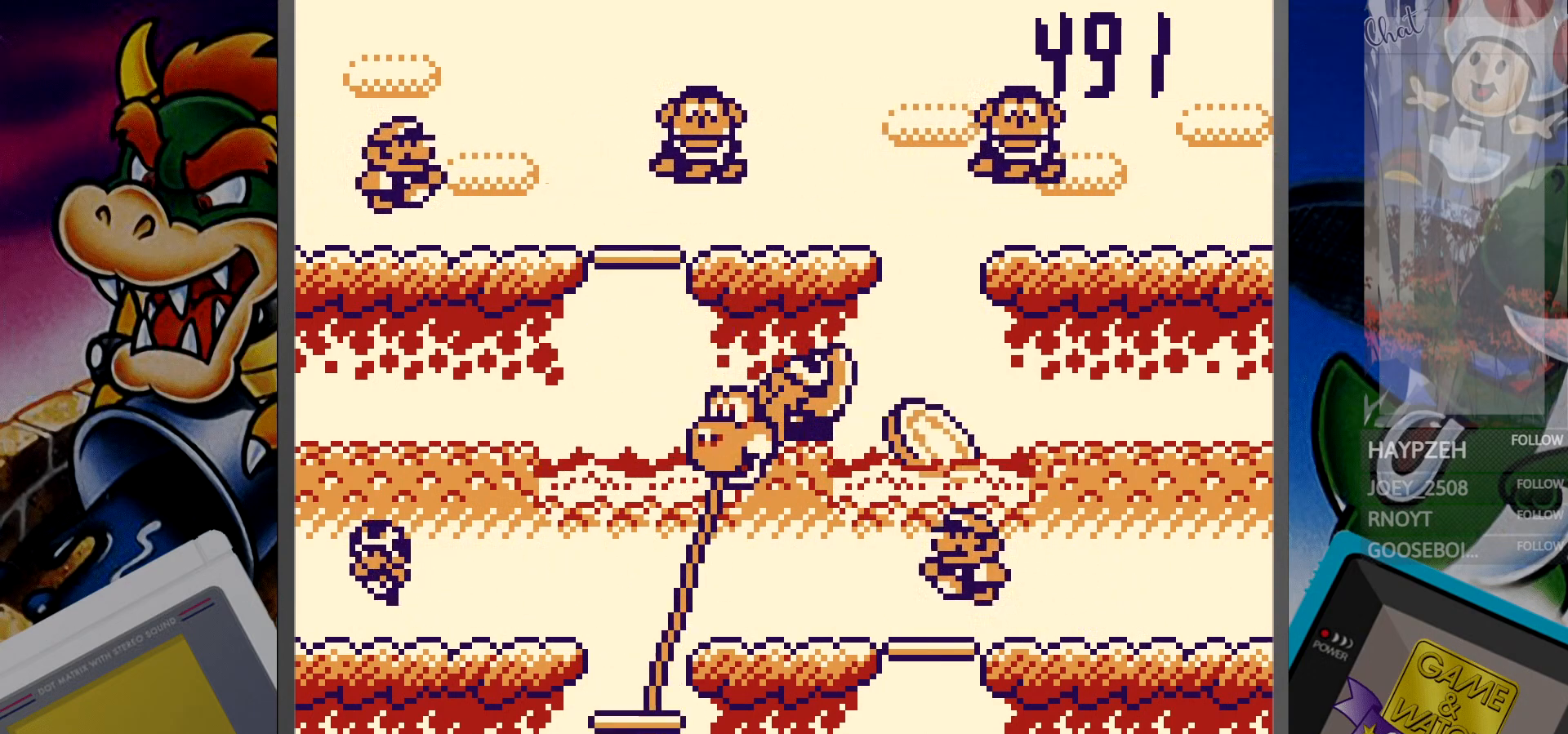
{"buttons": [], "events": [[250, "DPAD_RIGHT", "down"], [350, "DPAD_RIGHT", "up"]]}
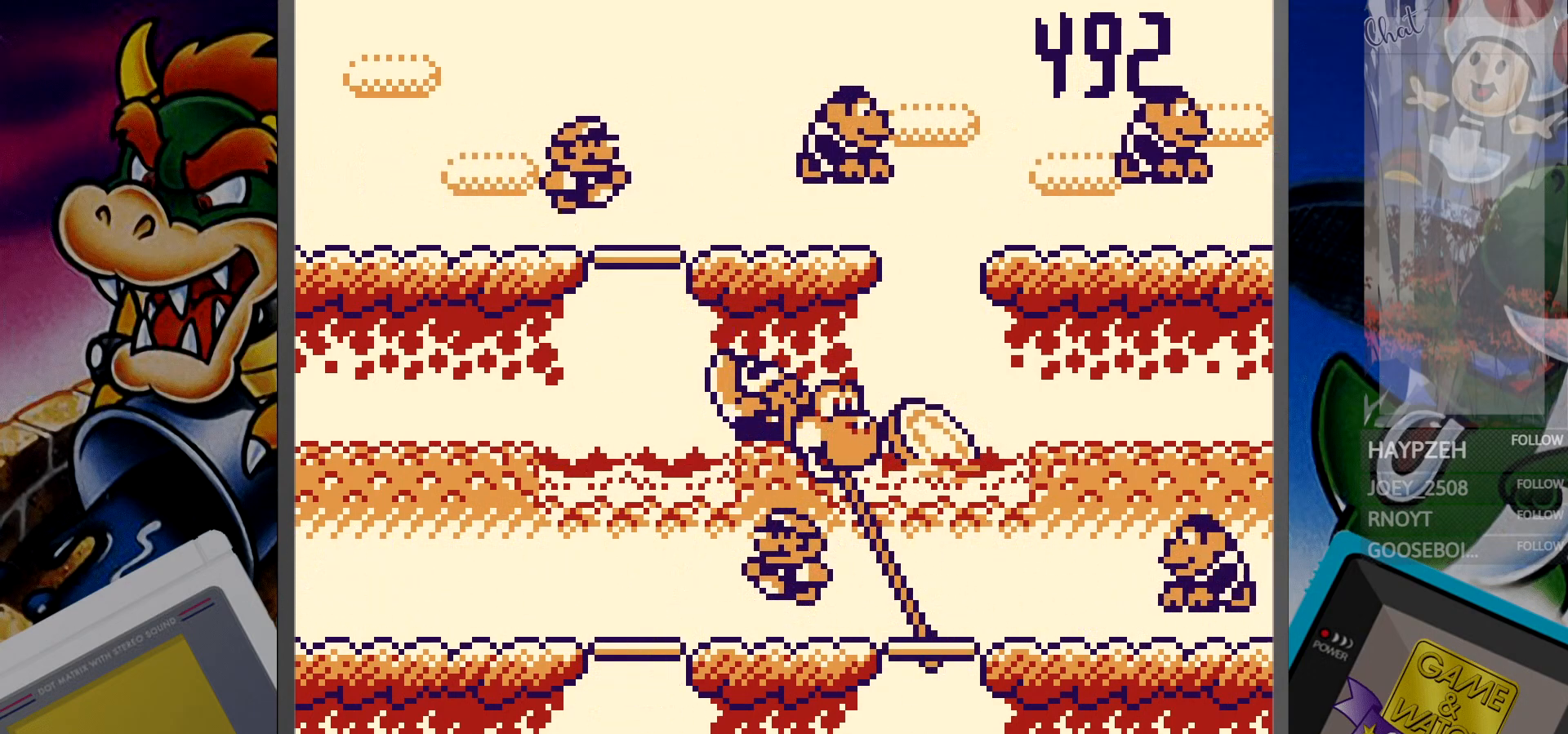
{"buttons": [], "events": [[100, "DPAD_UP", "down"], [217, "DPAD_UP", "up"]]}
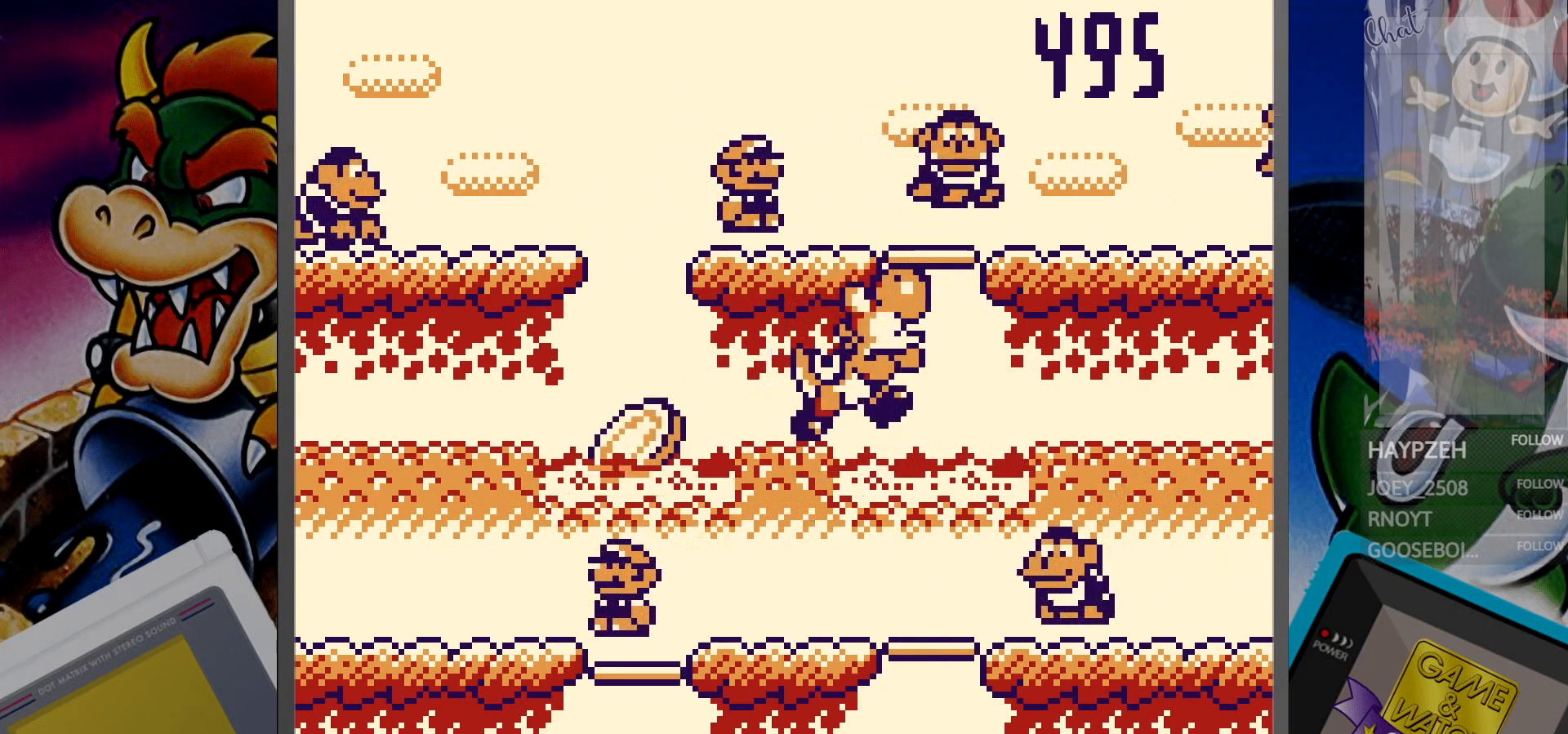
{"buttons": ["DPAD_DOWN"], "events": [[17, "DPAD_LEFT", "down"], [117, "DPAD_LEFT", "up"], [450, "DPAD_DOWN", "down"]]}
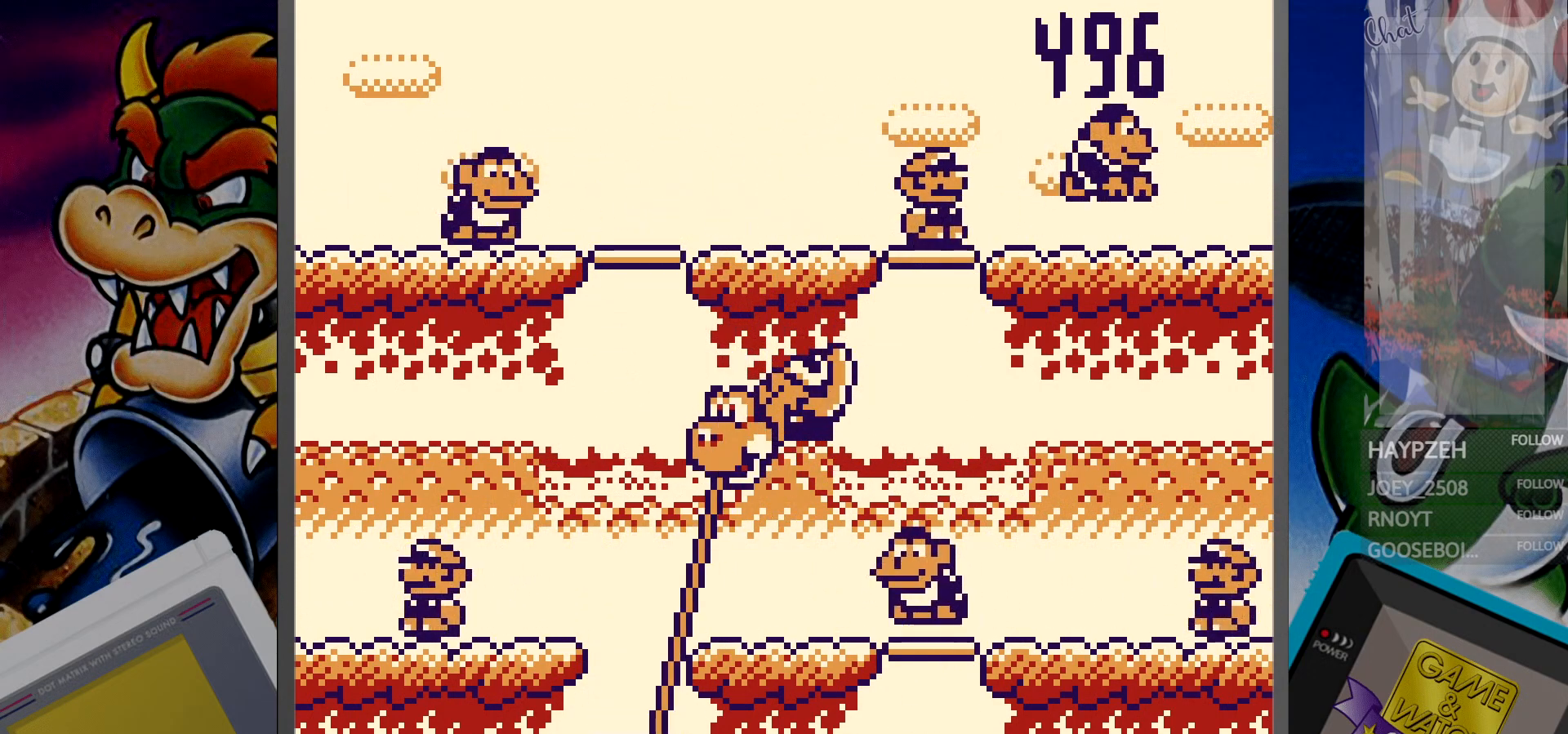
{"buttons": [], "events": [[33, "DPAD_DOWN", "up"], [283, "DPAD_RIGHT", "down"], [383, "DPAD_RIGHT", "up"]]}
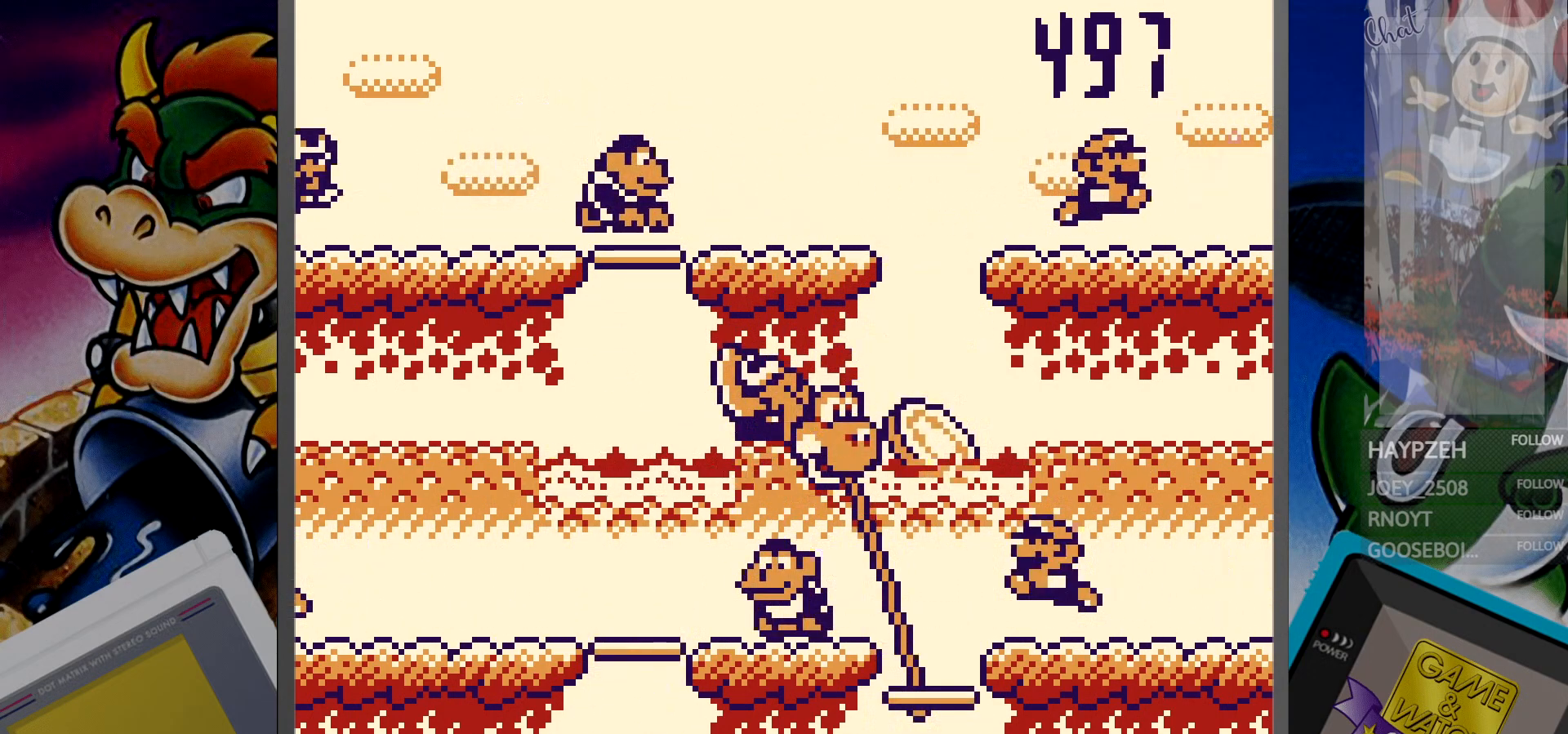
{"buttons": [], "events": [[200, "DPAD_UP", "down"], [317, "DPAD_UP", "up"]]}
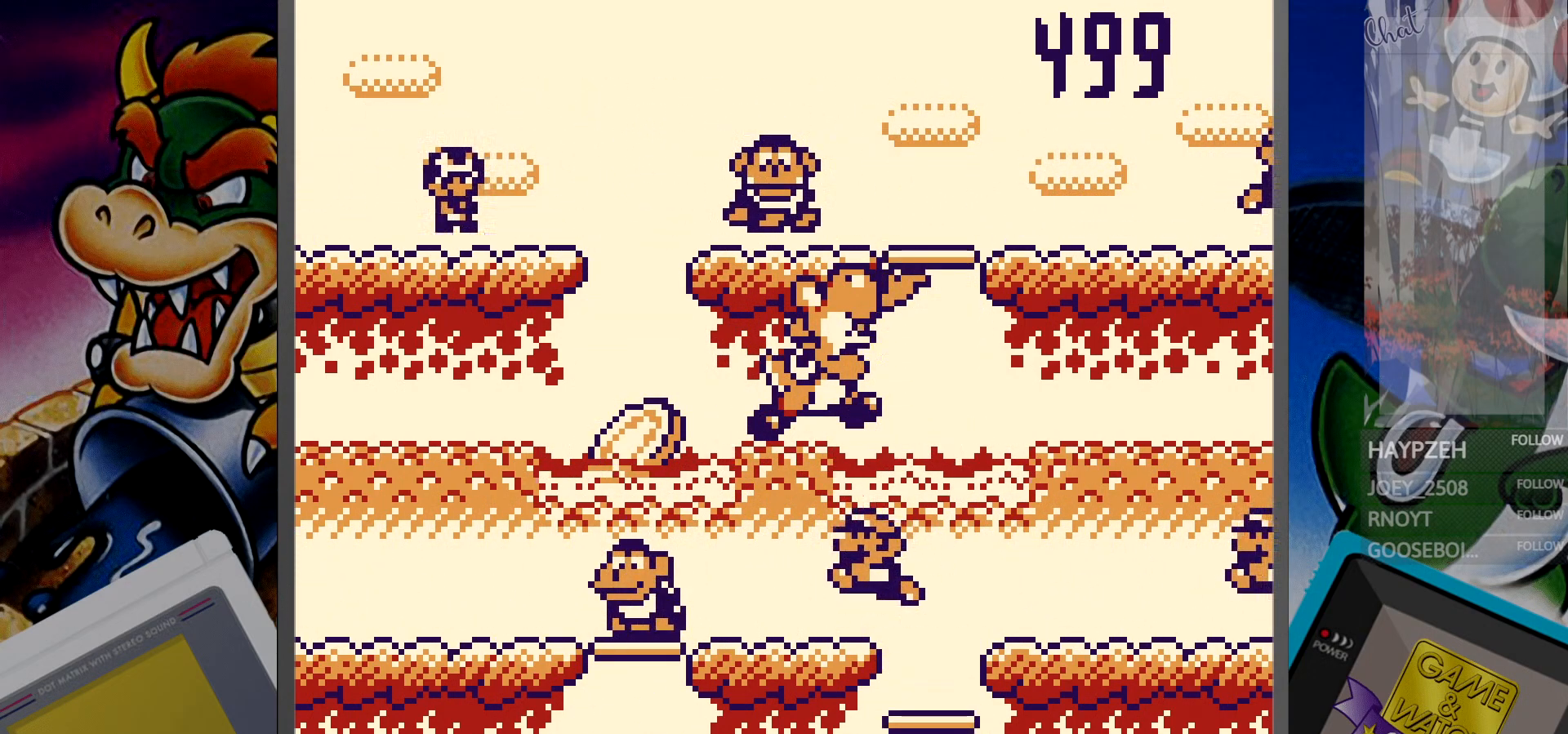
{"buttons": ["DPAD_DOWN"], "events": [[133, "DPAD_LEFT", "down"], [217, "DPAD_LEFT", "up"], [467, "DPAD_DOWN", "down"]]}
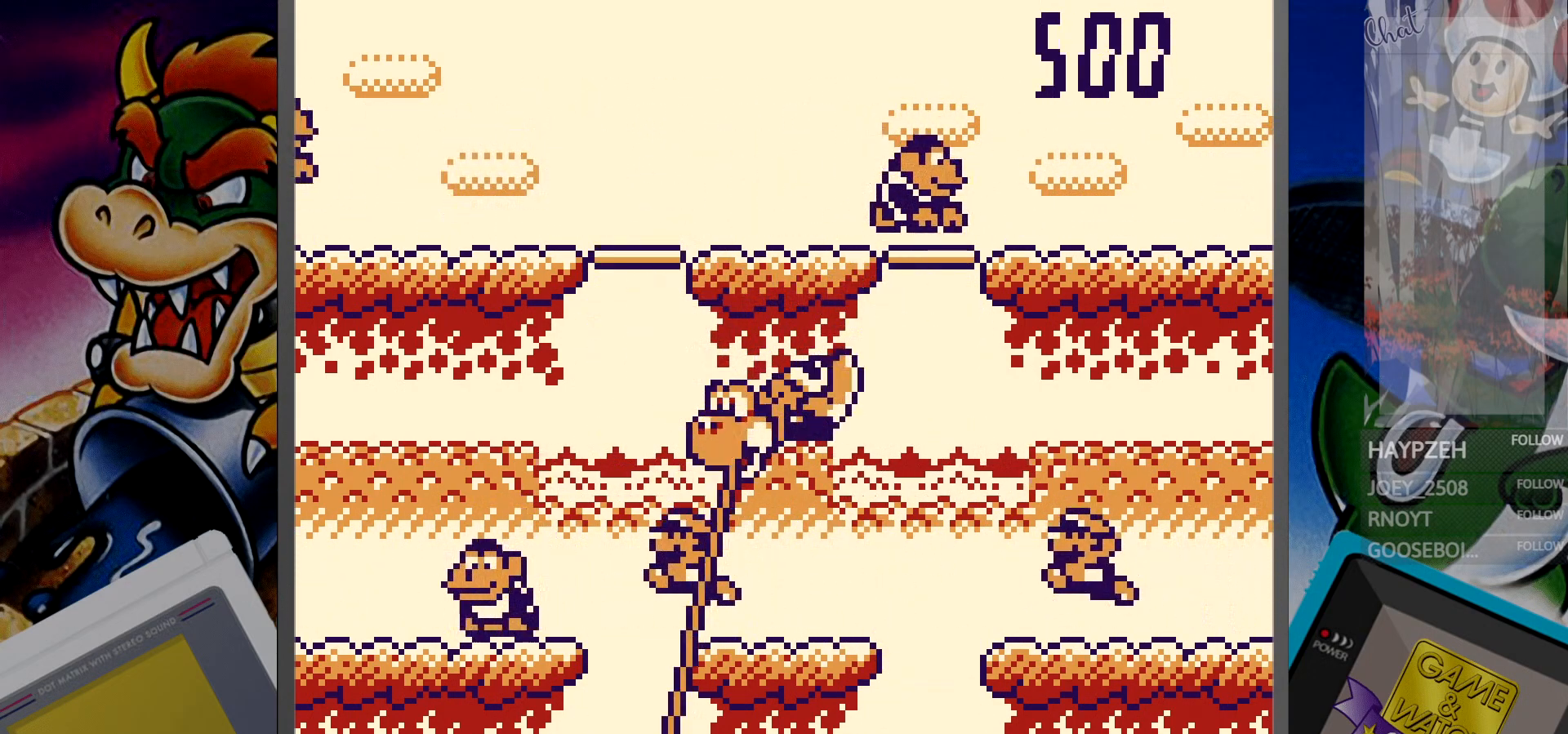
{"buttons": [], "events": [[33, "DPAD_DOWN", "up"], [333, "DPAD_RIGHT", "down"], [433, "DPAD_RIGHT", "up"]]}
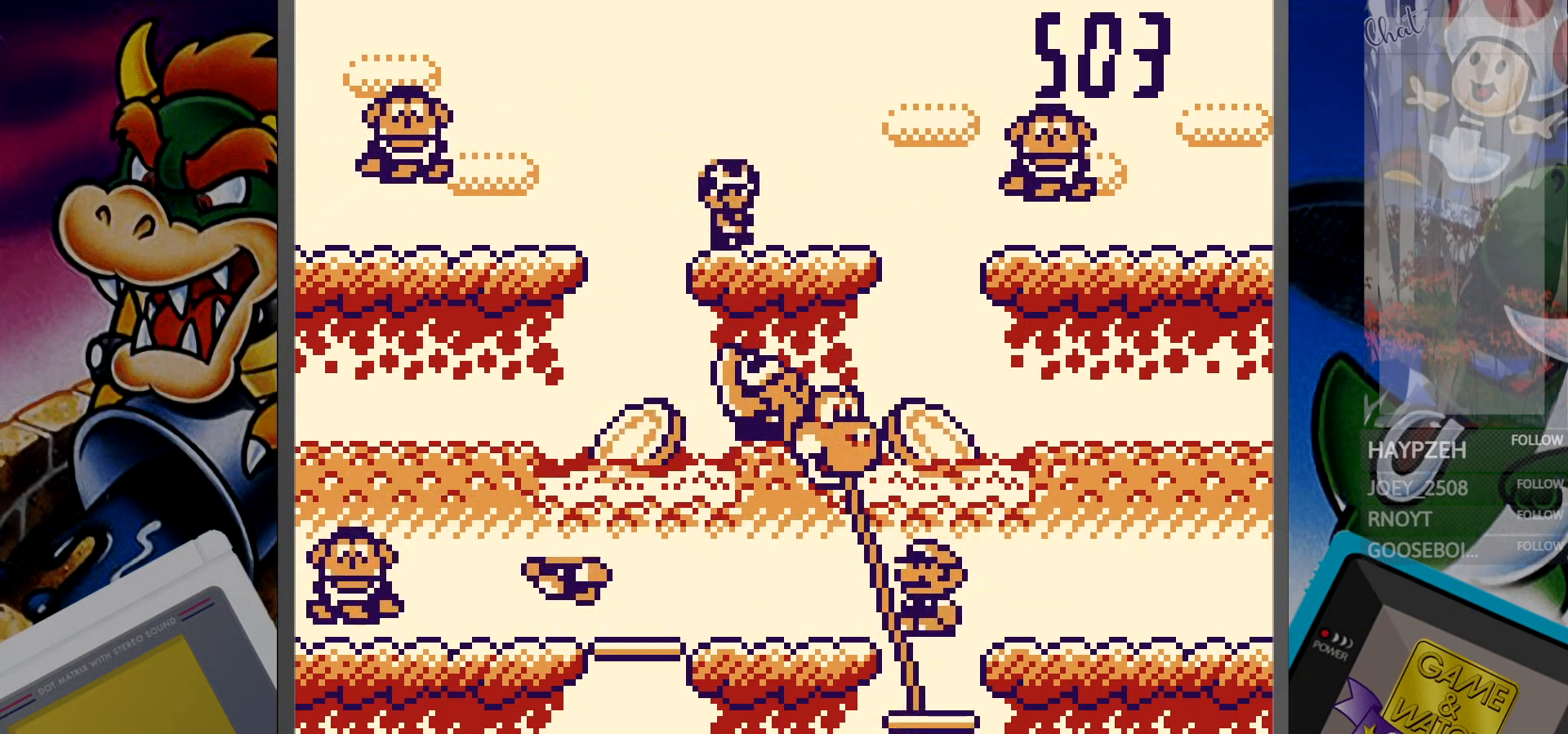
{"buttons": [], "events": [[217, "DPAD_UP", "down"], [350, "DPAD_UP", "up"]]}
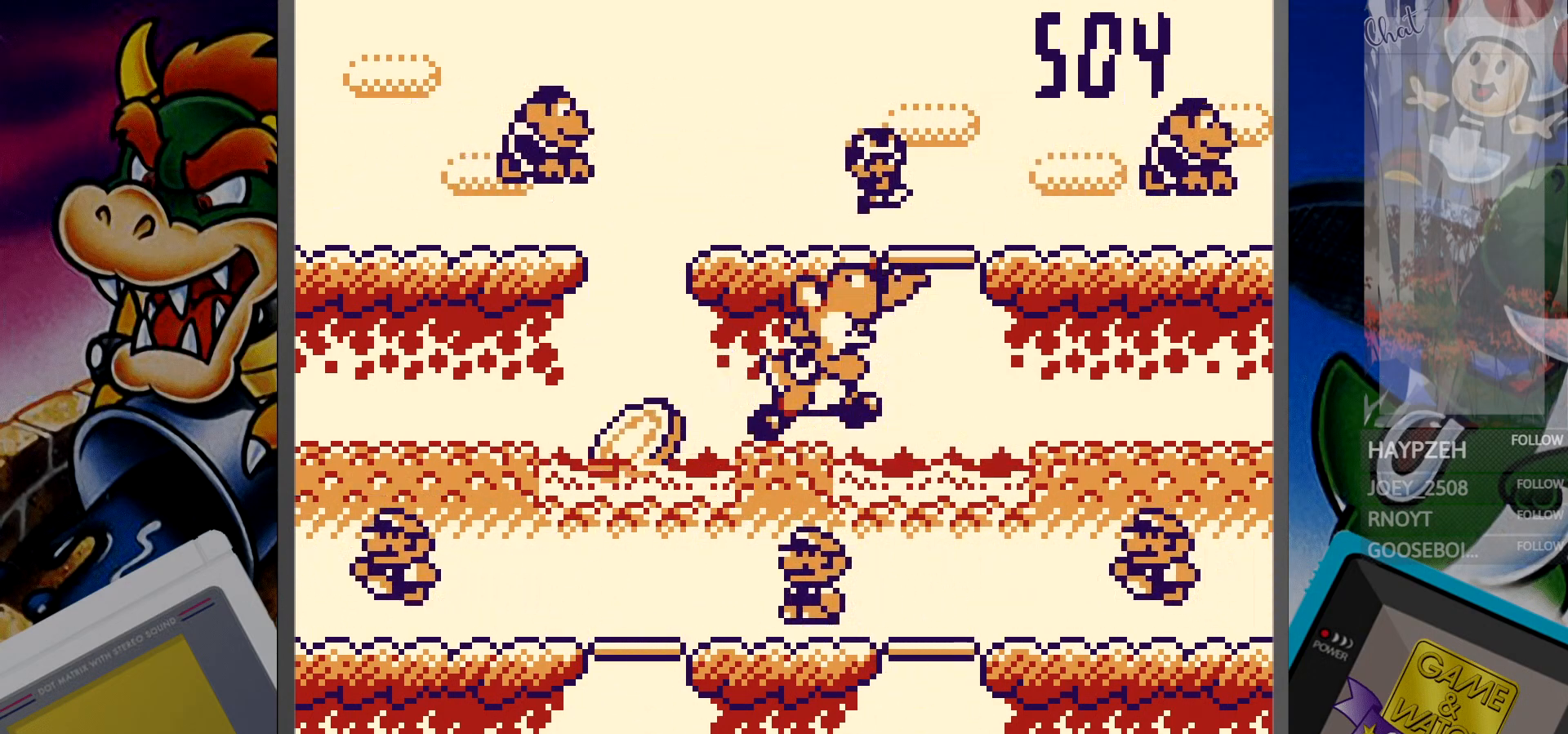
{"buttons": ["DPAD_DOWN"], "events": [[100, "DPAD_LEFT", "down"], [183, "DPAD_LEFT", "up"], [483, "DPAD_DOWN", "down"]]}
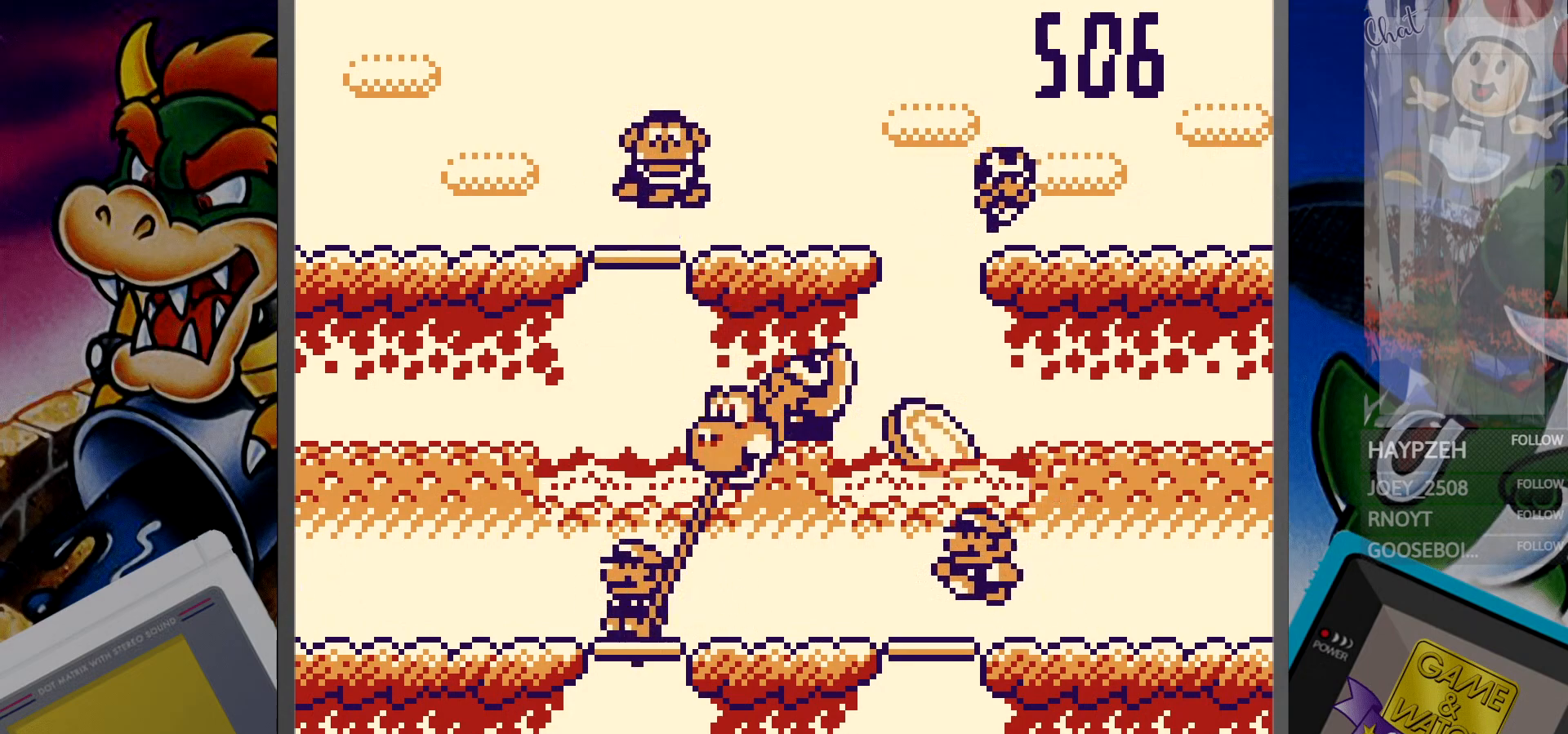
{"buttons": [], "events": [[67, "DPAD_DOWN", "up"], [267, "DPAD_RIGHT", "down"], [367, "DPAD_RIGHT", "up"]]}
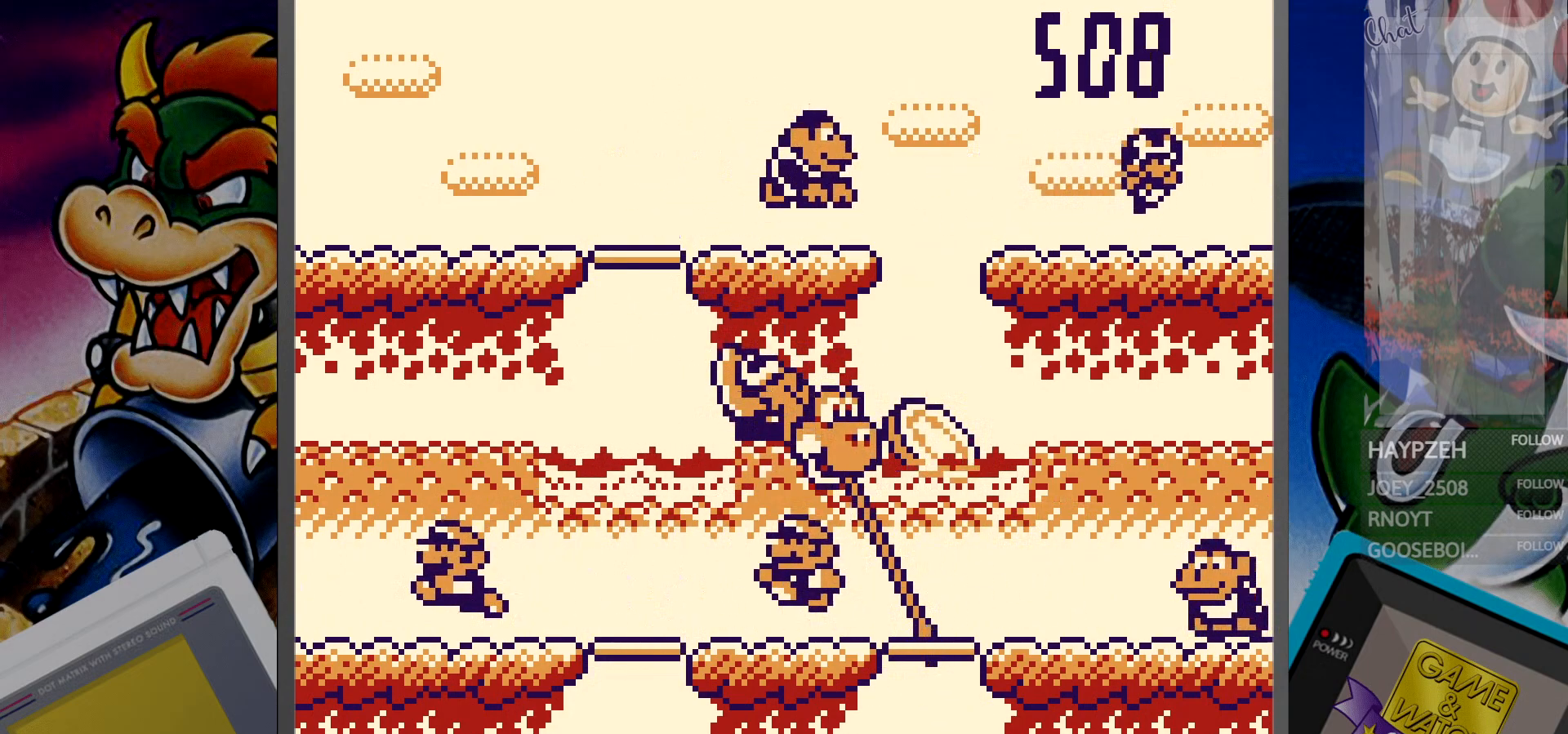
{"buttons": ["DPAD_DOWN"], "events": [[33, "DPAD_UP", "down"], [150, "DPAD_UP", "up"], [450, "DPAD_DOWN", "down"]]}
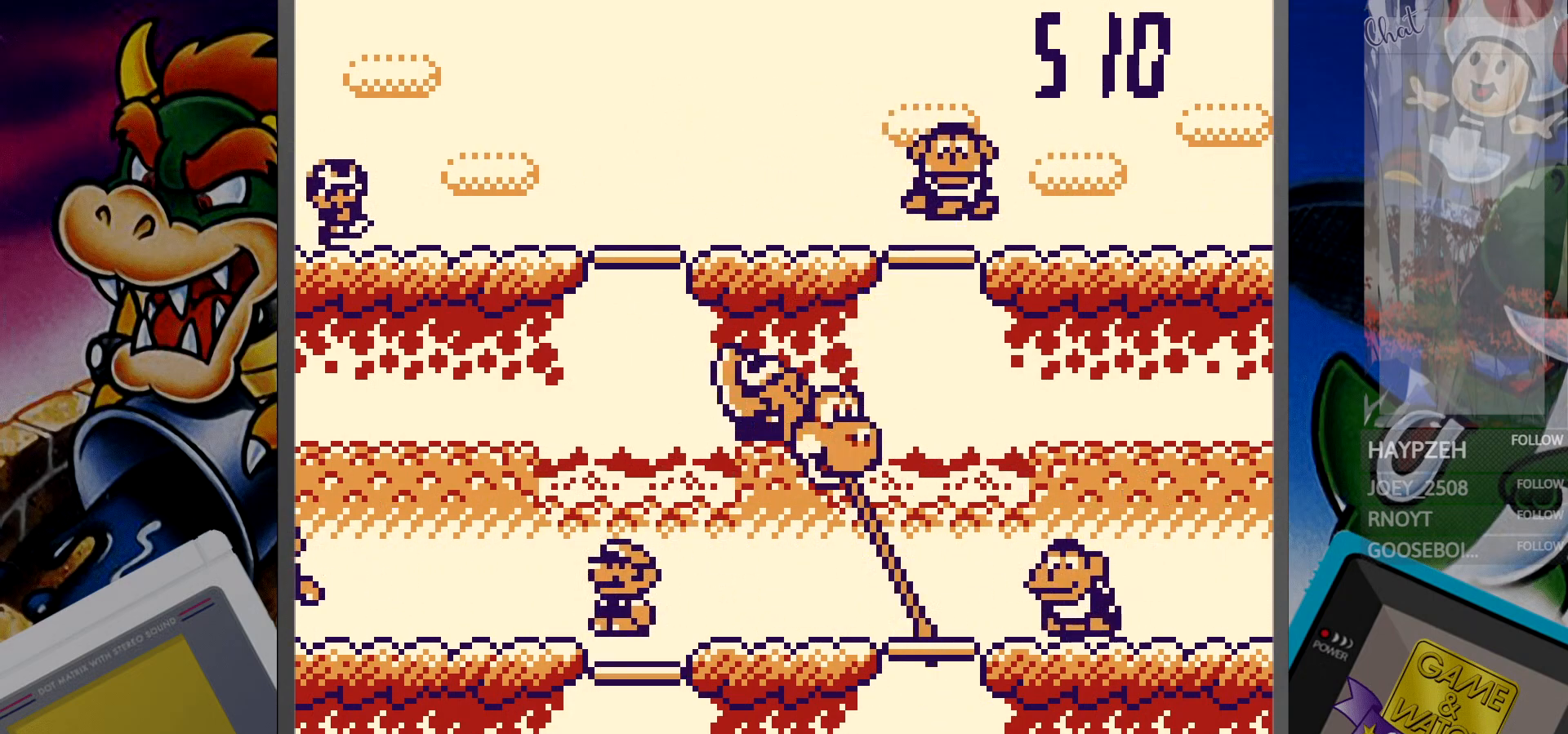
{"buttons": [], "events": [[17, "DPAD_DOWN", "up"], [150, "DPAD_LEFT", "down"], [250, "DPAD_LEFT", "up"], [383, "DPAD_RIGHT", "down"], [483, "DPAD_RIGHT", "up"]]}
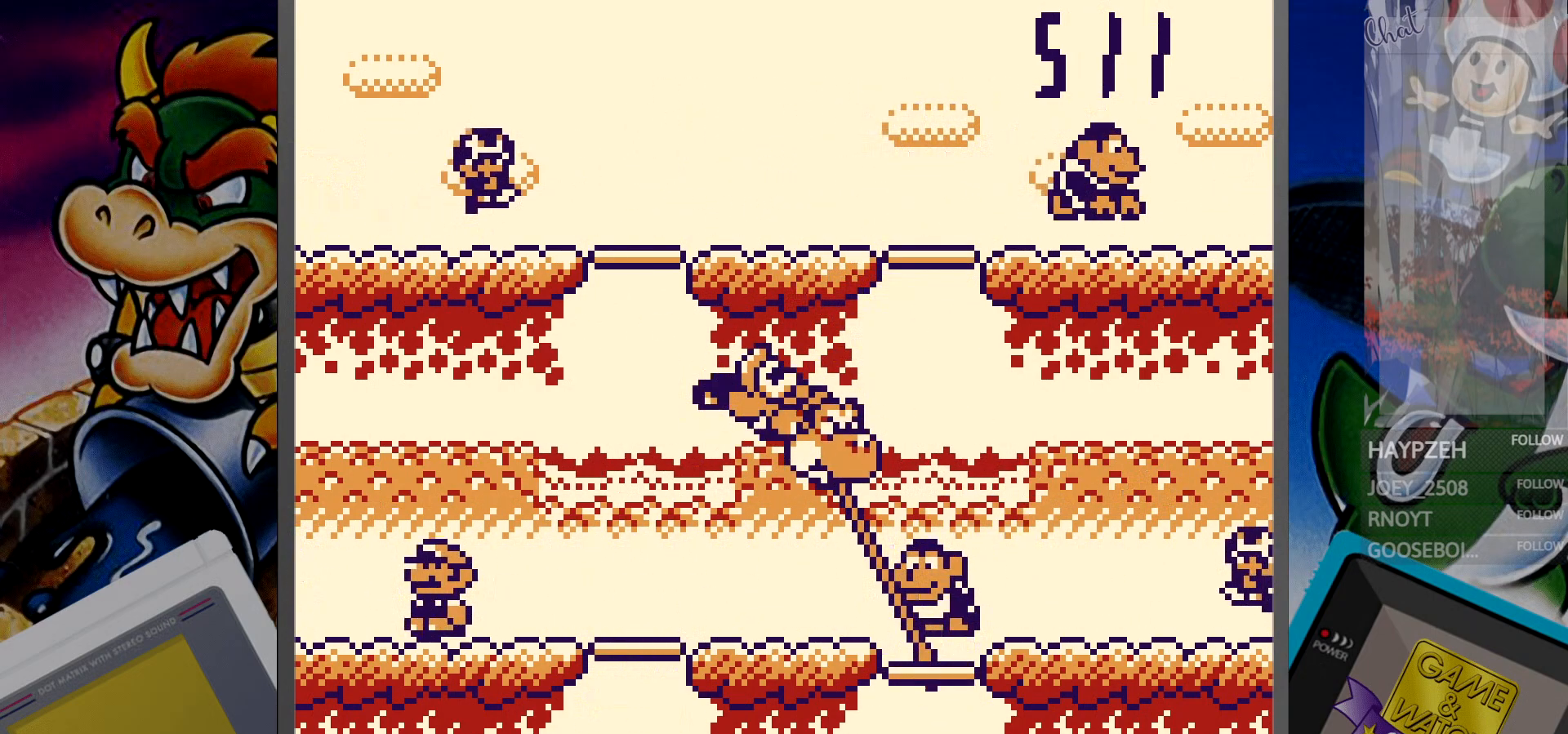
{"buttons": ["DPAD_UP"], "events": [[183, "DPAD_LEFT", "down"], [250, "DPAD_LEFT", "up"], [417, "DPAD_UP", "down"]]}
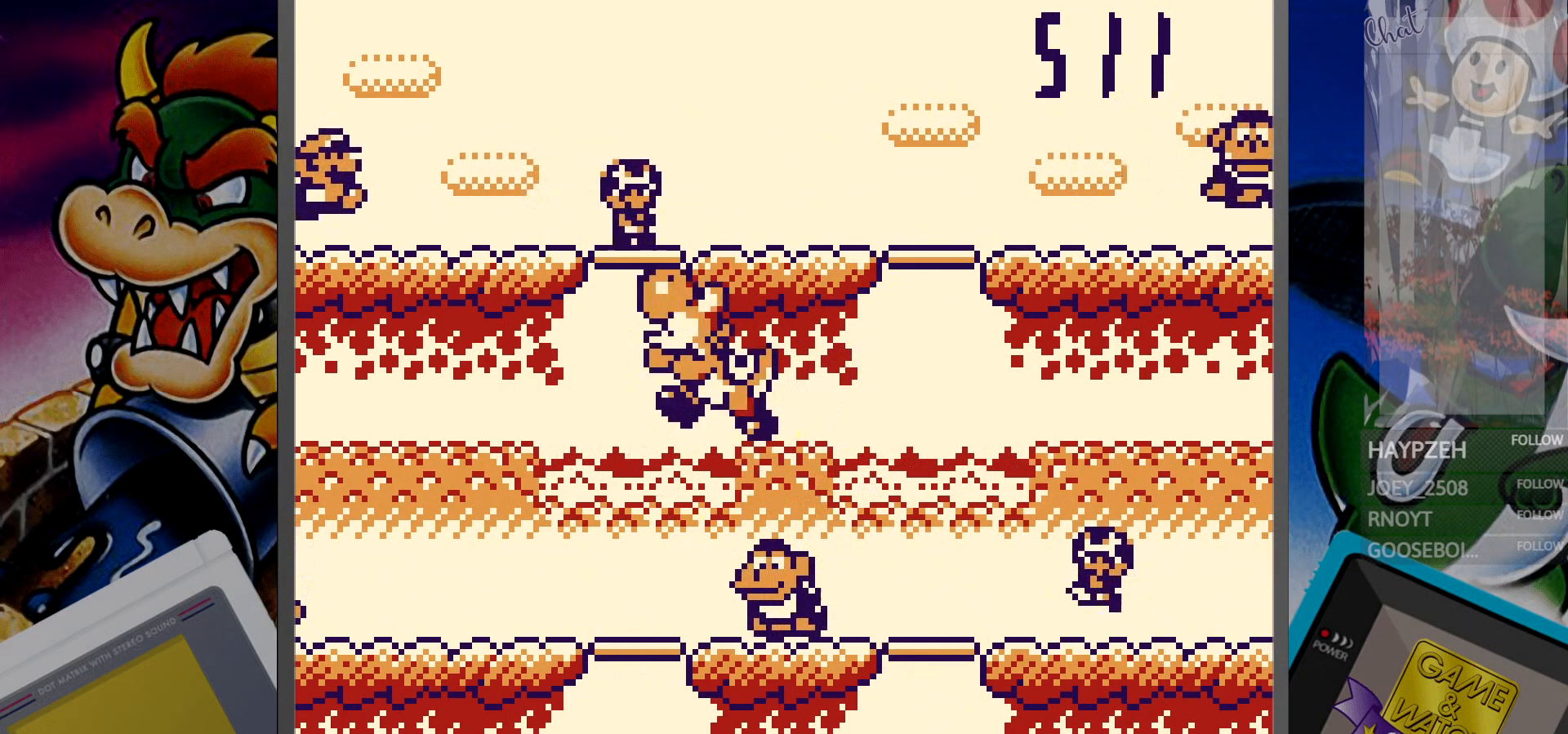
{"buttons": [], "events": [[33, "DPAD_UP", "up"], [333, "DPAD_DOWN", "down"], [417, "DPAD_DOWN", "up"]]}
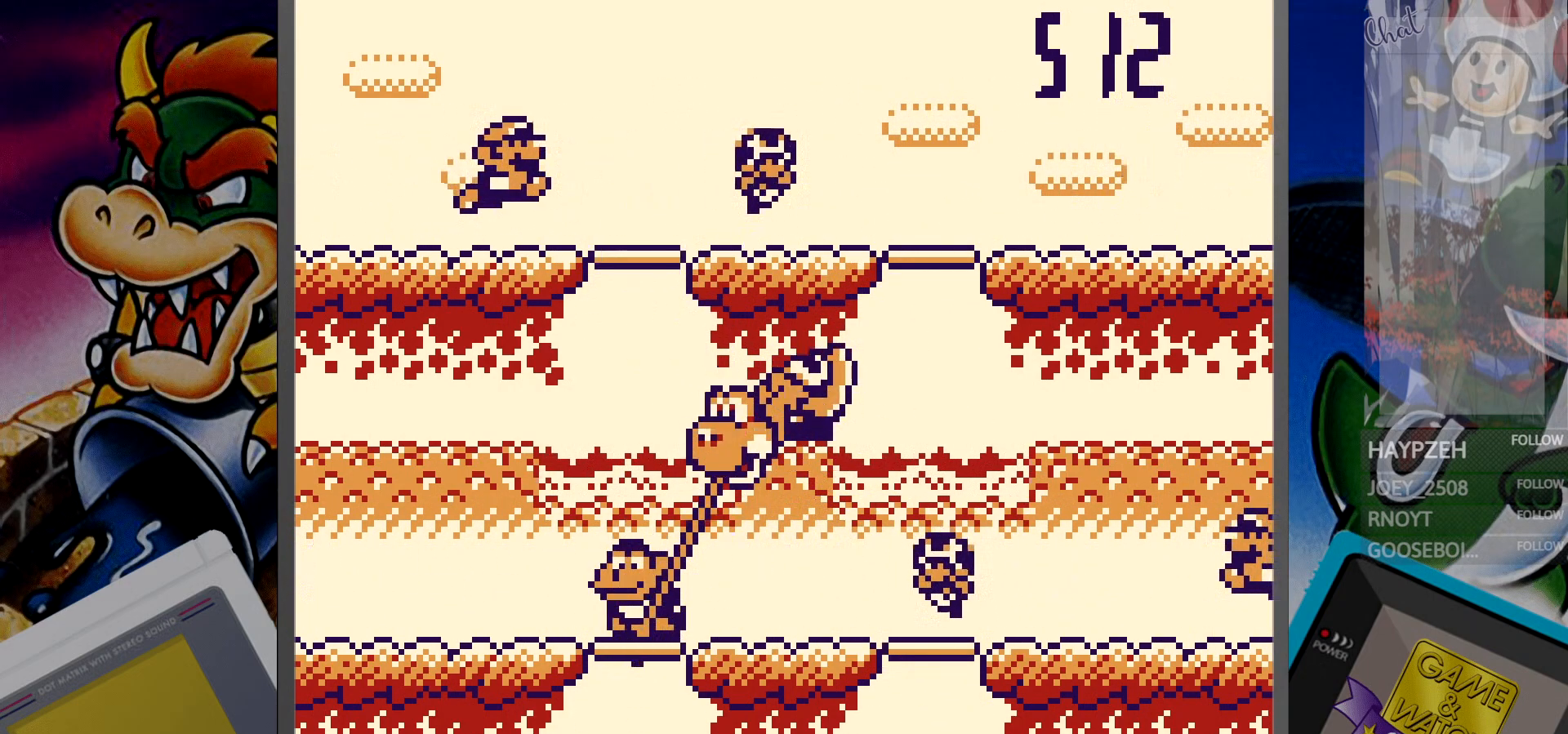
{"buttons": [], "events": [[50, "DPAD_RIGHT", "down"], [150, "DPAD_RIGHT", "up"], [283, "DPAD_UP", "down"], [383, "DPAD_UP", "up"]]}
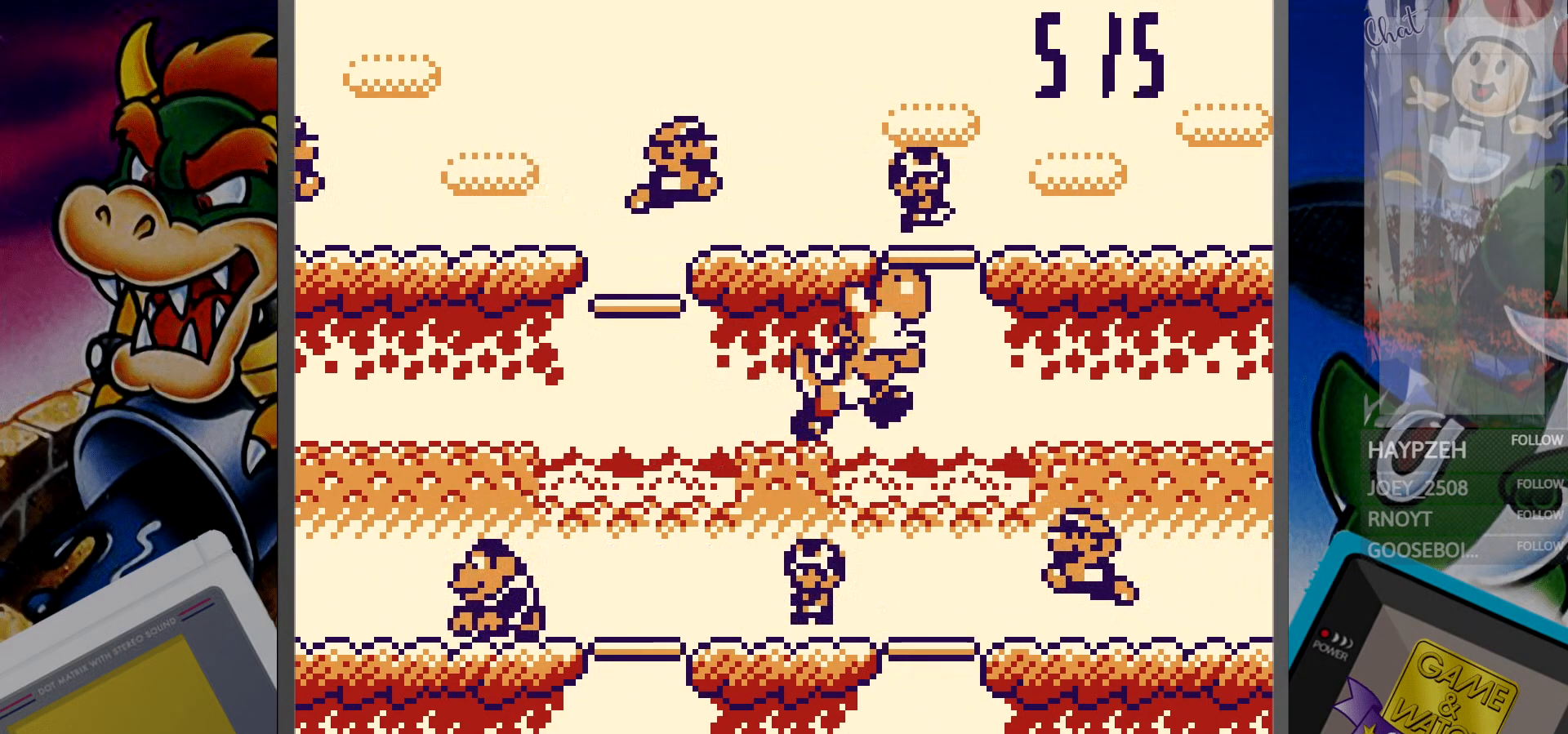
{"buttons": [], "events": [[50, "DPAD_LEFT", "down"], [133, "DPAD_LEFT", "up"], [333, "DPAD_DOWN", "down"], [400, "DPAD_DOWN", "up"]]}
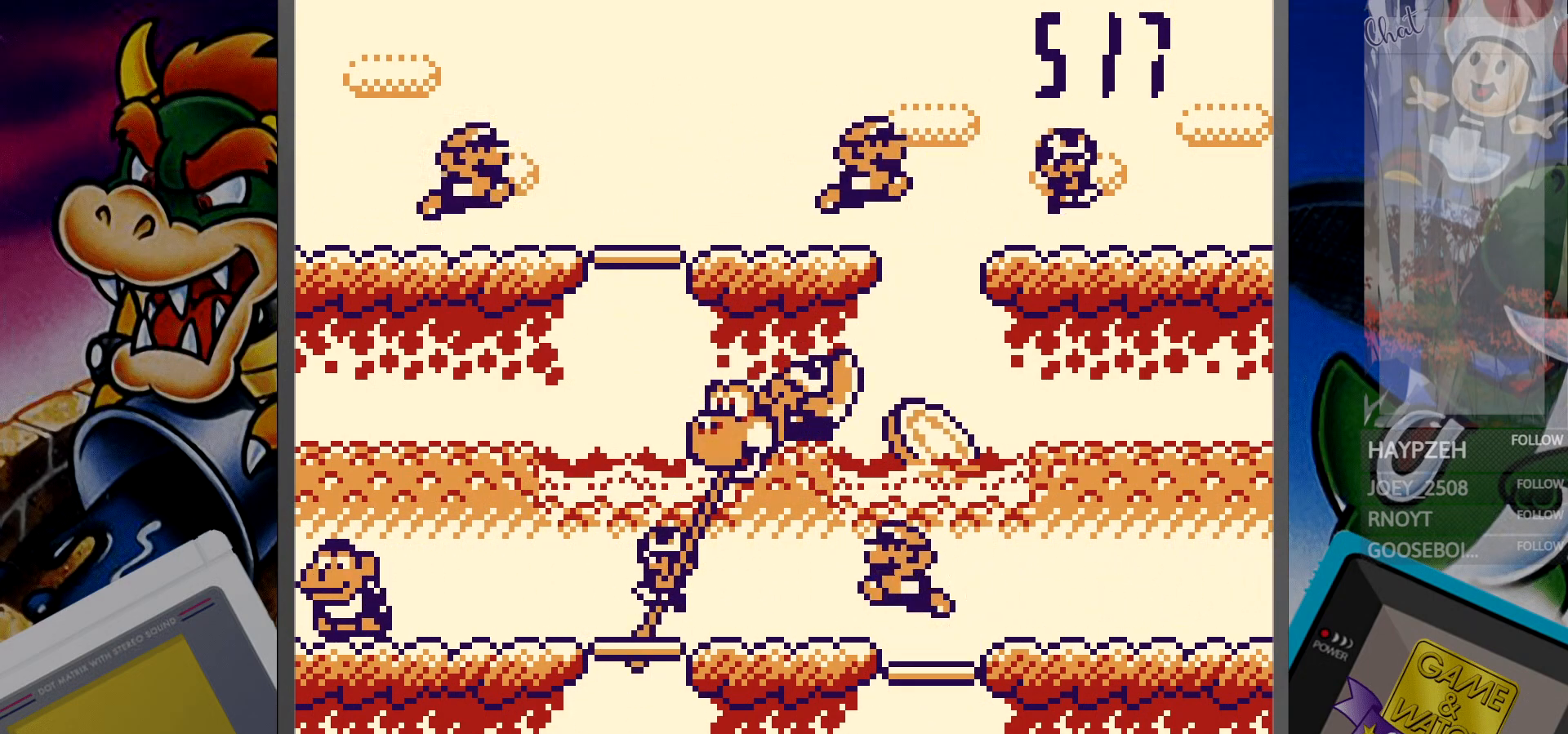
{"buttons": [], "events": [[67, "DPAD_RIGHT", "down"], [150, "DPAD_RIGHT", "up"], [317, "DPAD_UP", "down"], [433, "DPAD_UP", "up"]]}
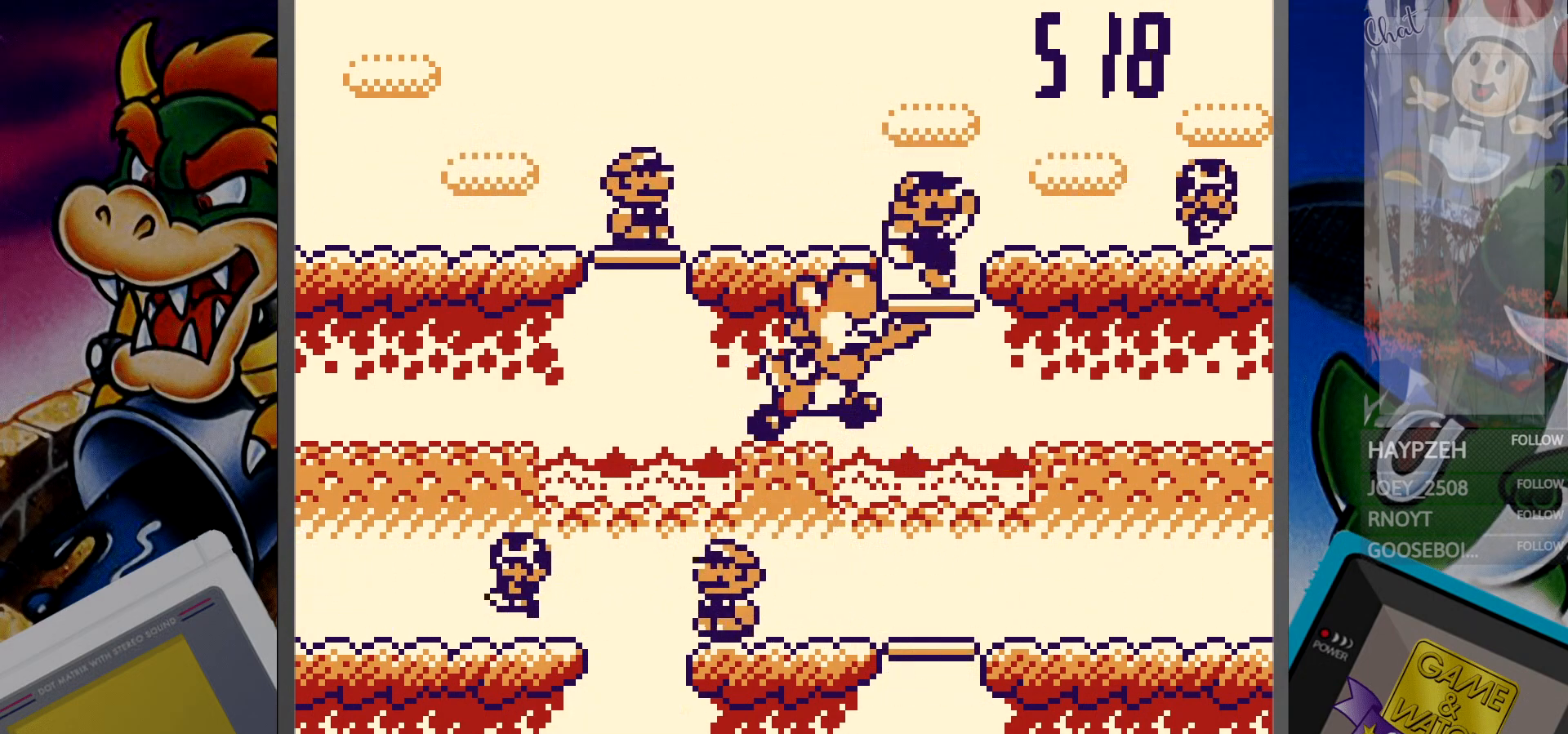
{"buttons": [], "events": [[150, "DPAD_LEFT", "down"], [233, "DPAD_LEFT", "up"], [417, "DPAD_DOWN", "down"], [500, "DPAD_DOWN", "up"]]}
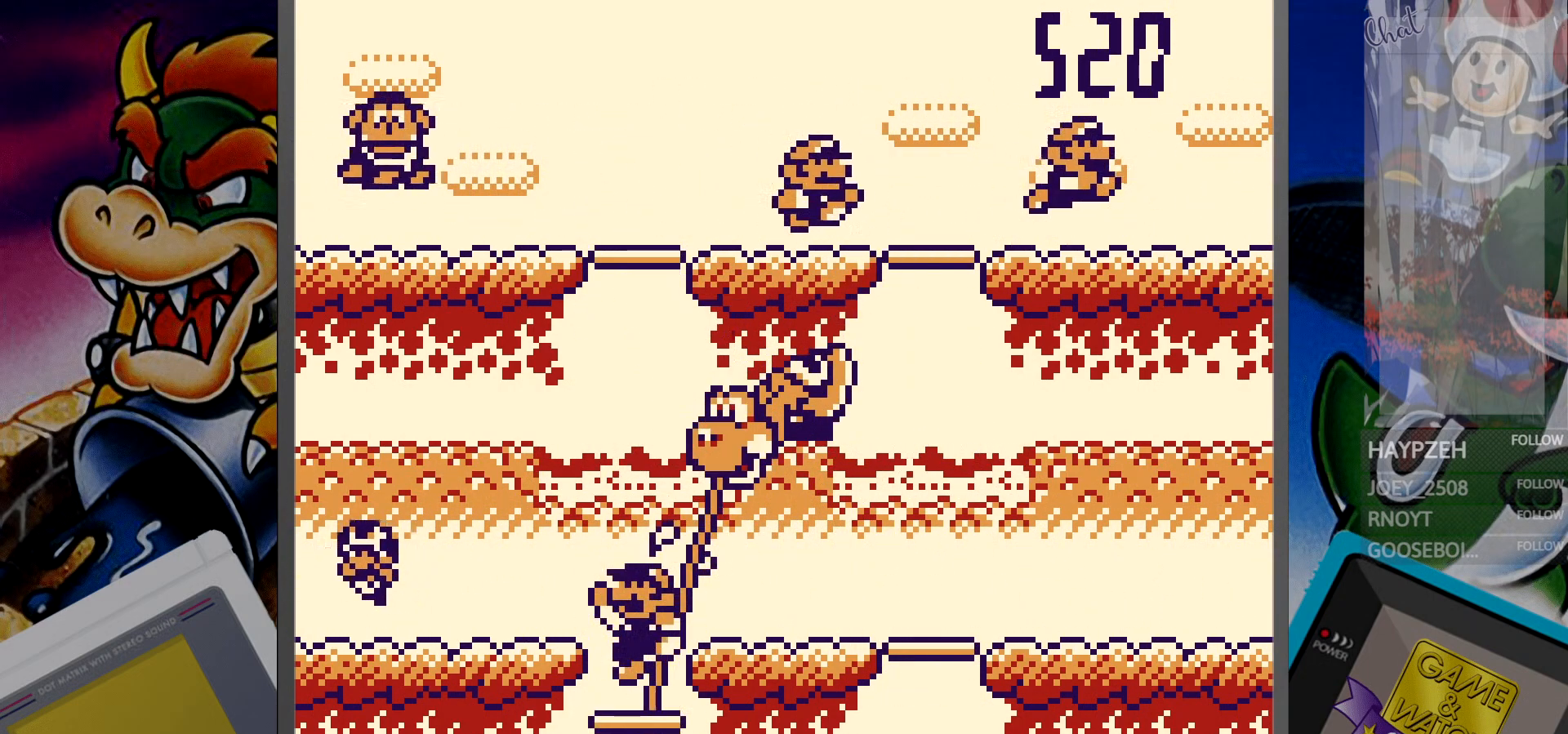
{"buttons": [], "events": [[300, "DPAD_UP", "down"], [400, "DPAD_UP", "up"]]}
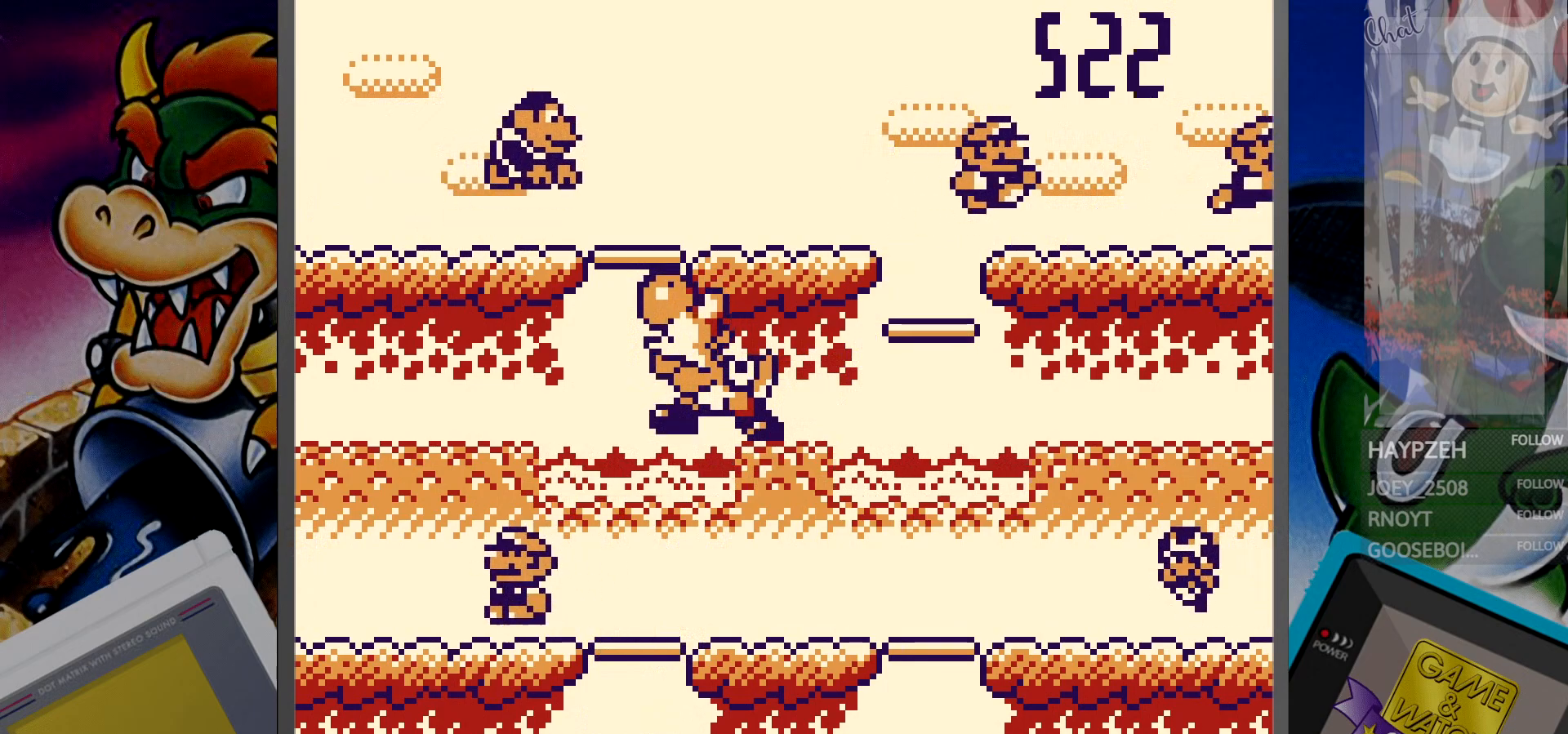
{"buttons": [], "events": [[50, "DPAD_RIGHT", "down"], [167, "DPAD_RIGHT", "up"], [383, "DPAD_LEFT", "down"], [467, "DPAD_LEFT", "up"]]}
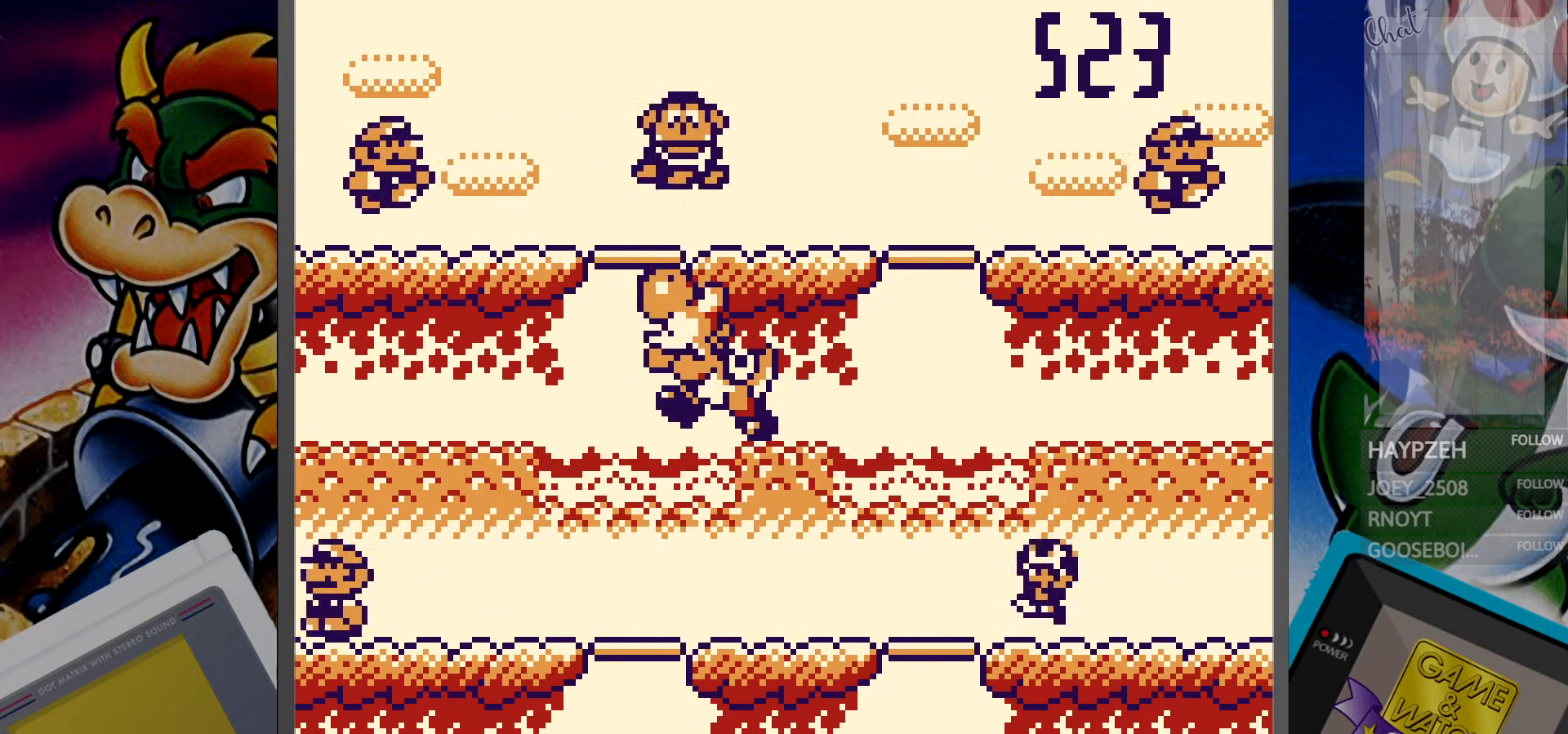
{"buttons": [], "events": [[150, "DPAD_RIGHT", "down"], [233, "DPAD_RIGHT", "up"], [367, "DPAD_DOWN", "down"], [450, "DPAD_DOWN", "up"]]}
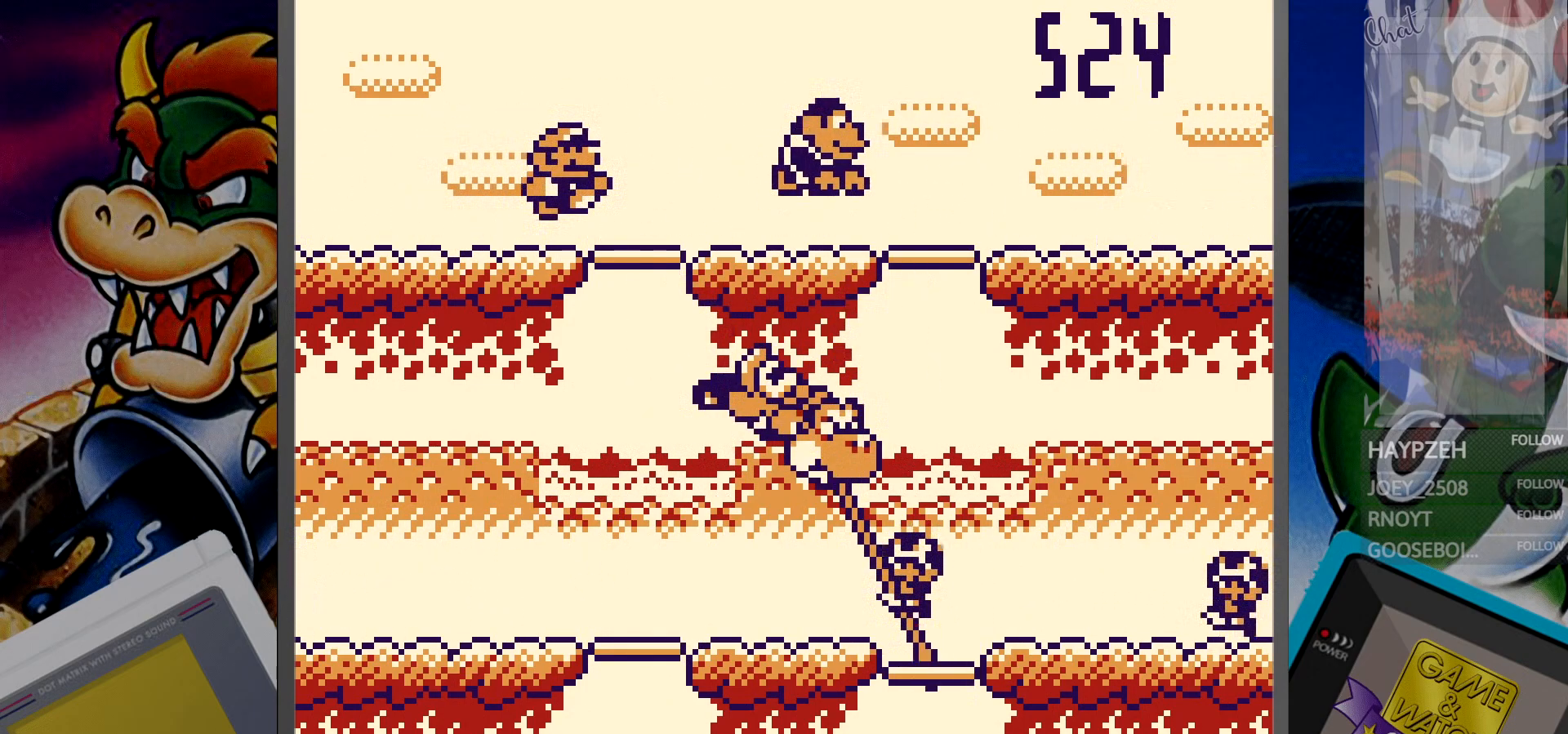
{"buttons": [], "events": [[167, "DPAD_UP", "down"], [250, "DPAD_UP", "up"], [383, "DPAD_LEFT", "down"], [467, "DPAD_LEFT", "up"]]}
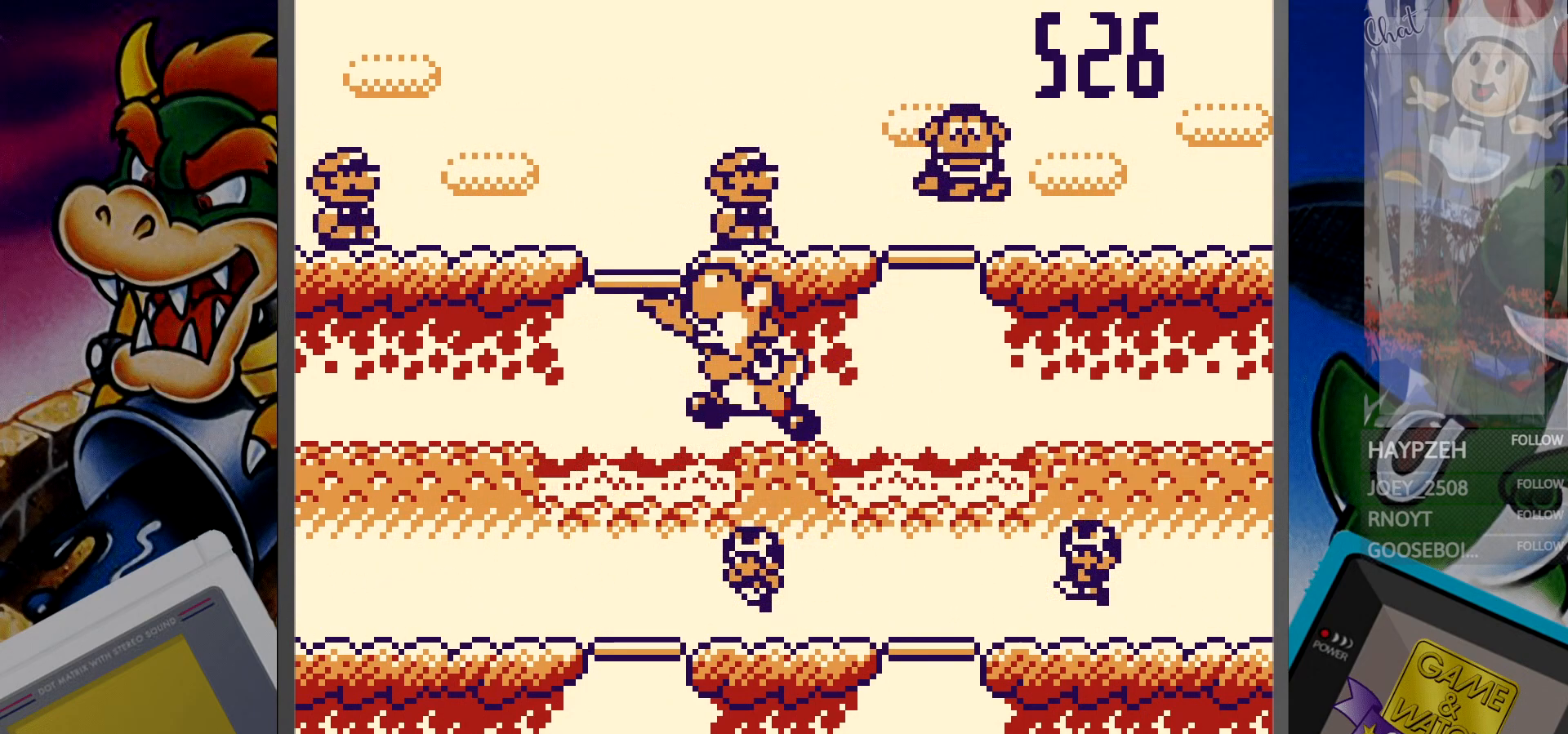
{"buttons": ["DPAD_RIGHT"], "events": [[233, "DPAD_DOWN", "down"], [317, "DPAD_DOWN", "up"], [467, "DPAD_RIGHT", "down"]]}
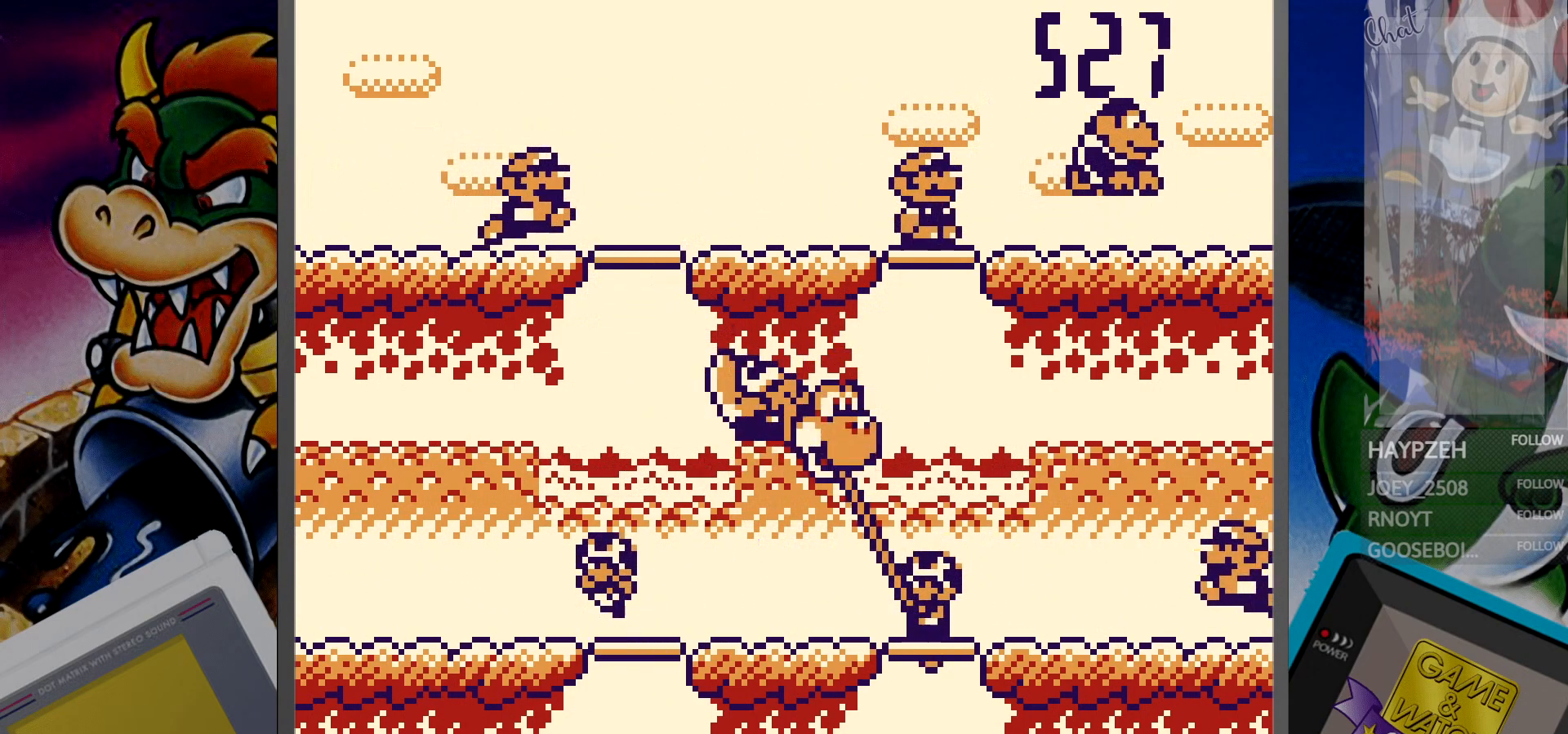
{"buttons": [], "events": [[67, "DPAD_RIGHT", "up"], [250, "DPAD_UP", "down"], [367, "DPAD_UP", "up"]]}
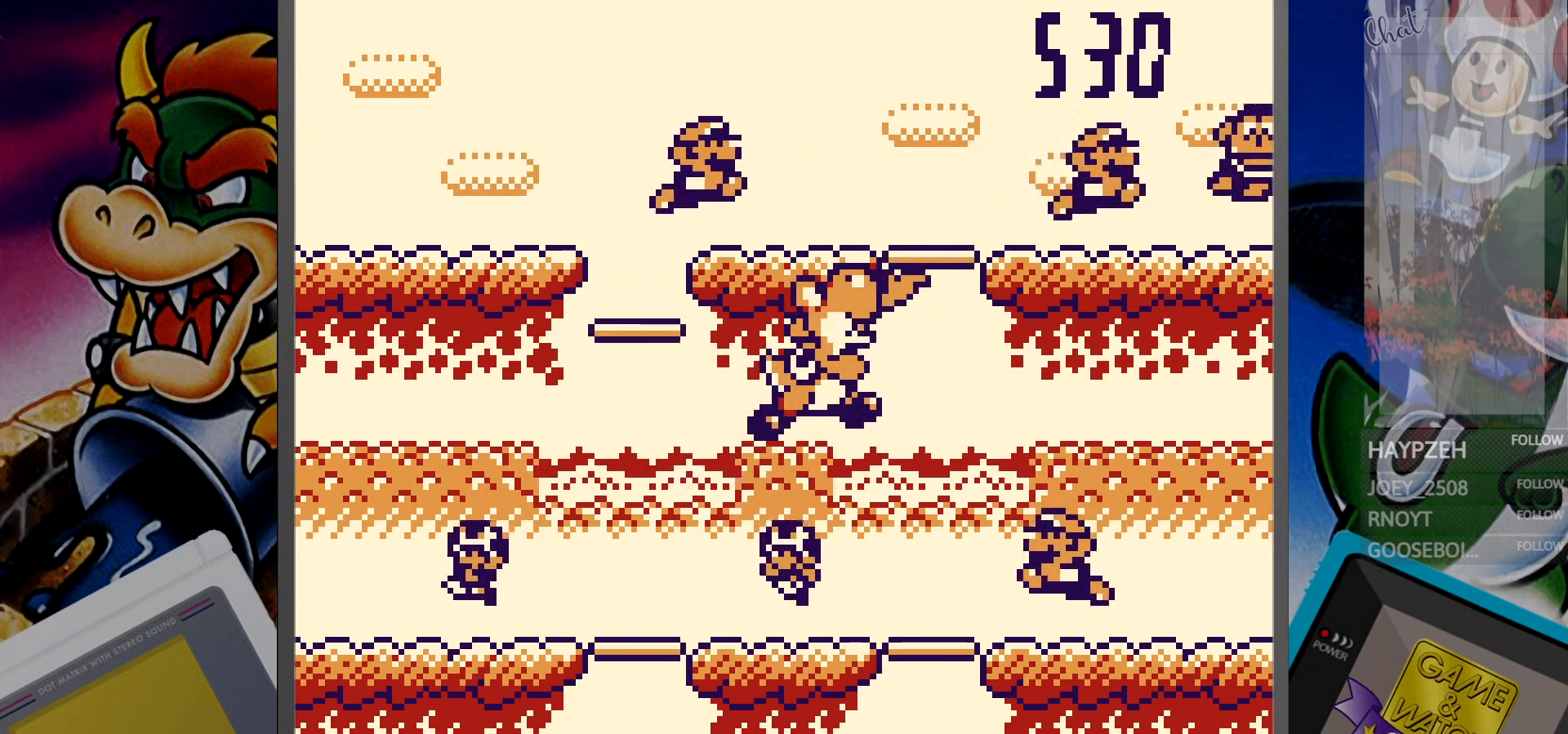
{"buttons": ["DPAD_DOWN"], "events": [[83, "DPAD_LEFT", "down"], [183, "DPAD_LEFT", "up"], [433, "DPAD_DOWN", "down"]]}
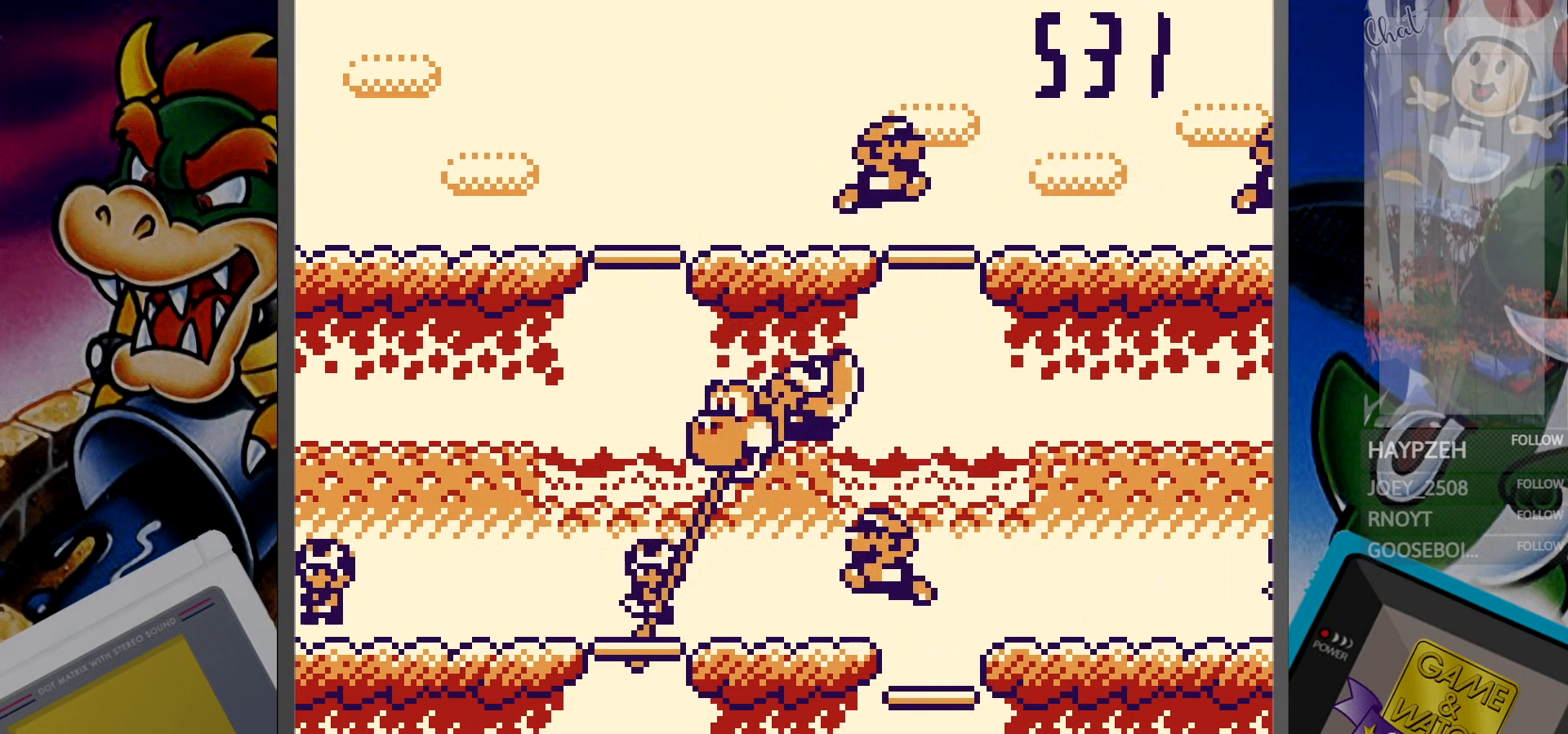
{"buttons": [], "events": [[50, "DPAD_DOWN", "up"], [183, "DPAD_RIGHT", "down"], [333, "DPAD_RIGHT", "up"]]}
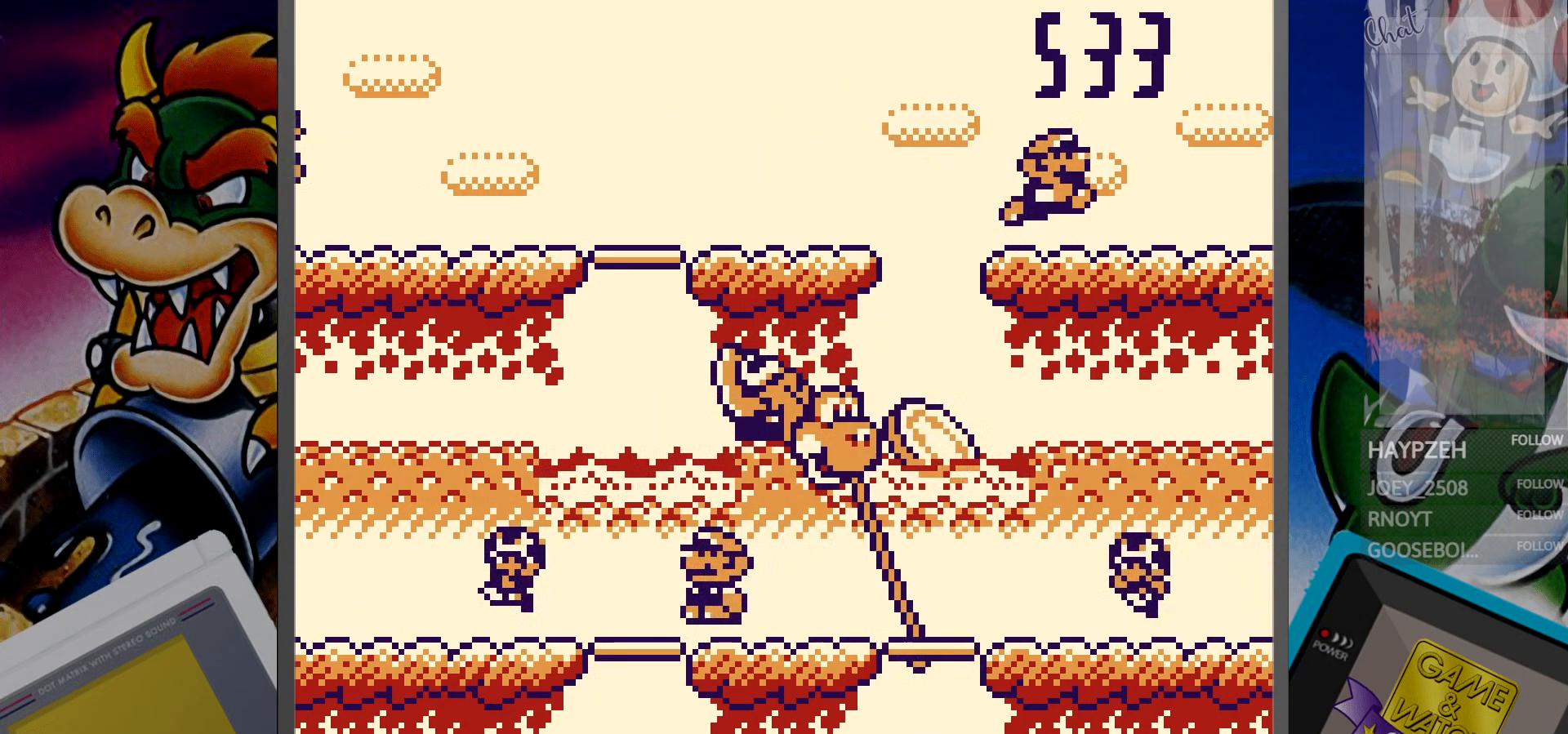
{"buttons": [], "events": [[50, "DPAD_UP", "down"], [167, "DPAD_UP", "up"], [400, "DPAD_DOWN", "down"], [450, "DPAD_DOWN", "up"]]}
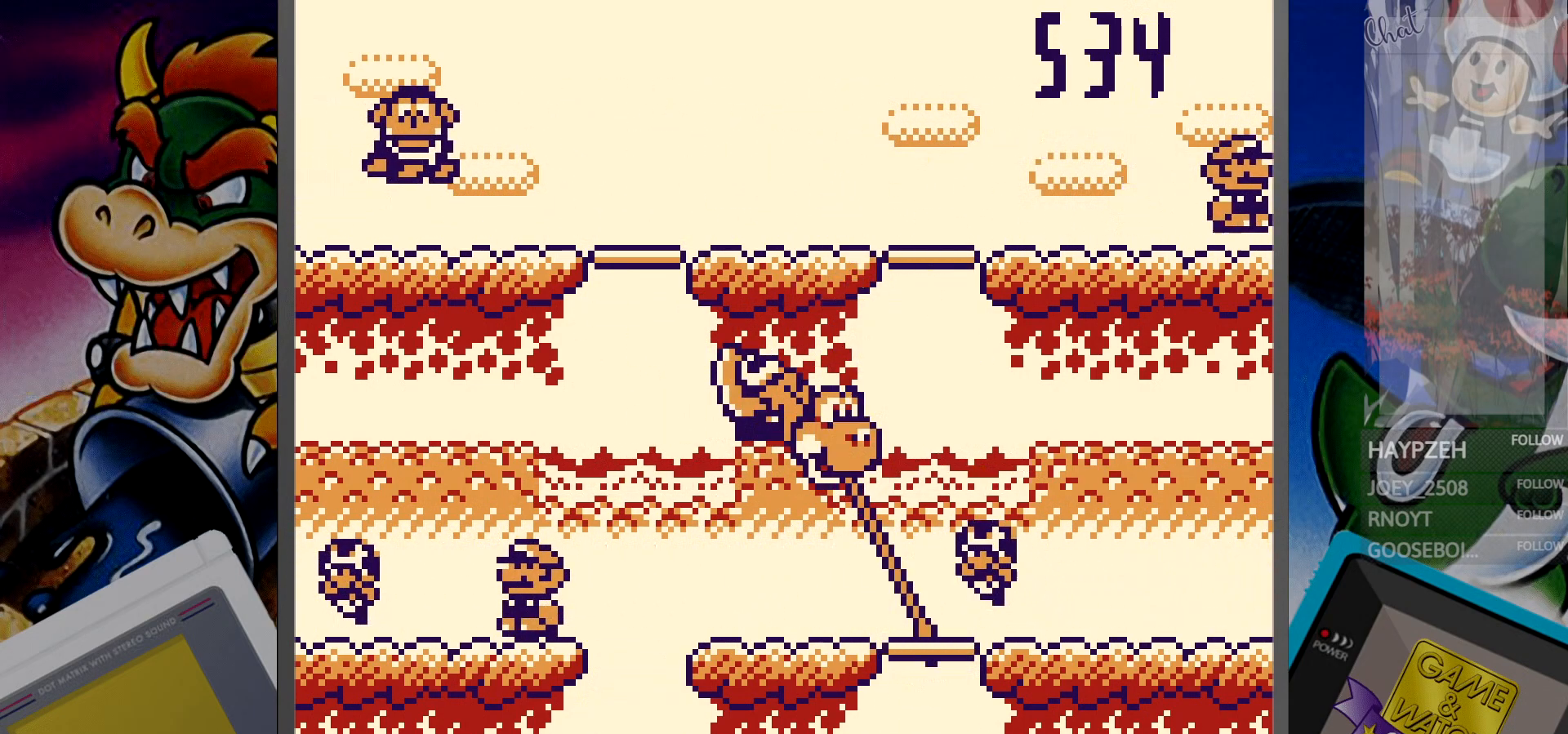
{"buttons": [], "events": [[250, "DPAD_LEFT", "down"], [333, "DPAD_LEFT", "up"]]}